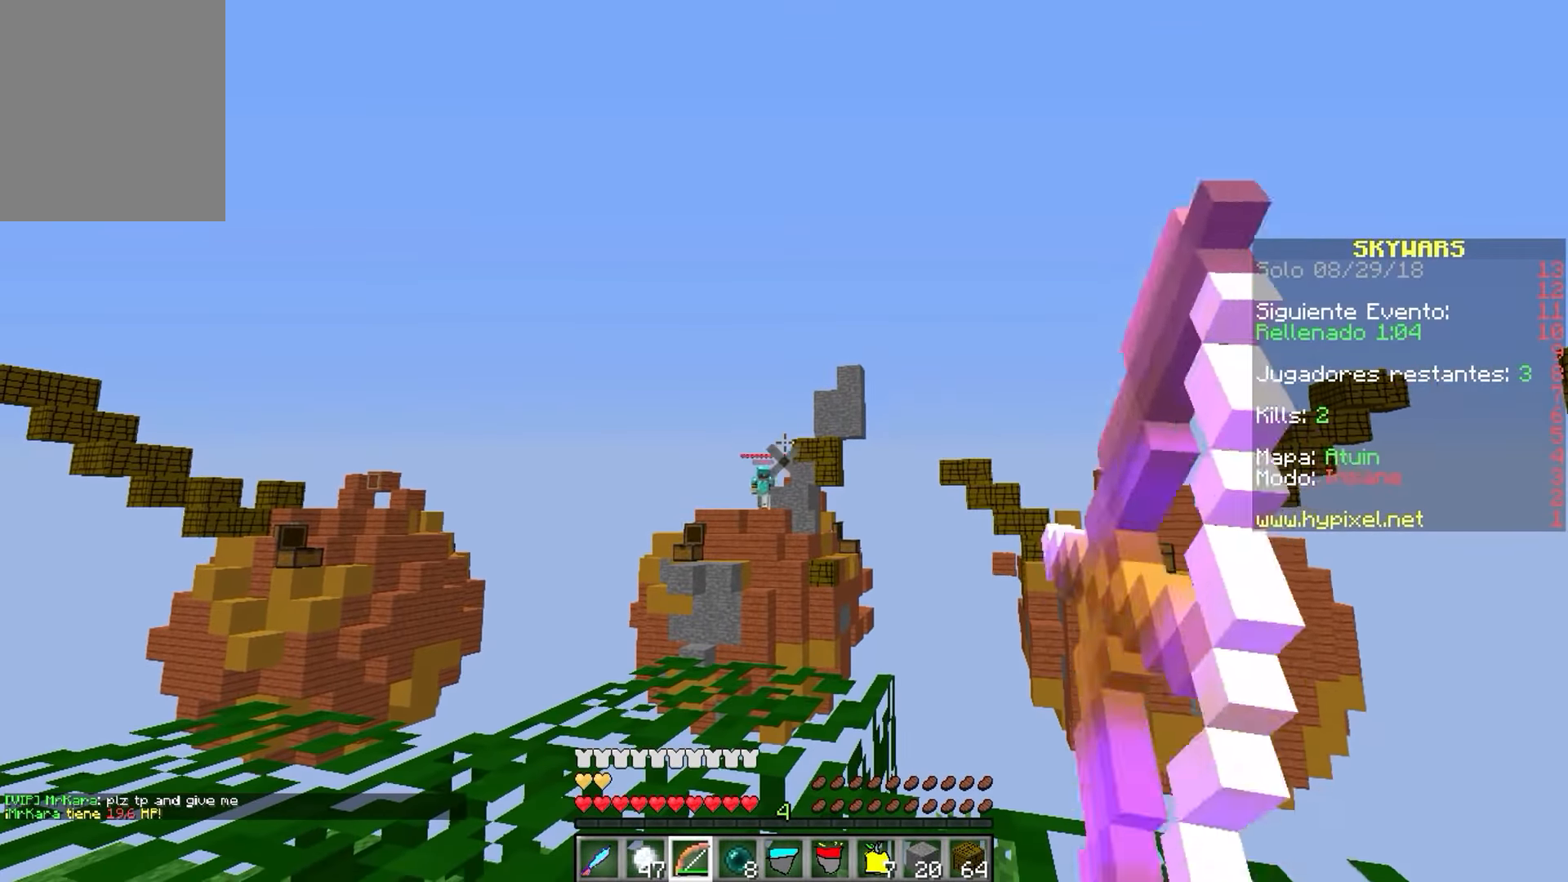
Gameplay with keyboard and mouse; each line is a JSON object with the keys and mouse buttons held at the frame after it. "events" lists presses ("down") and releases ("up") of "a", "d", "s", "w", "mouse_left" and "mouse_right" between this image and that frame as [ms after this image, input, new state], when the widget could be followed in between. "mouse_left", "mouse_right" = the "left", "right" buttons of the "mouse" list. No other keys are recorded. Fast repeated clicks can show as one long hold. Mouse movement is not recorded.
{"keys": ["a", "w"], "mouse": ["right"], "events": []}
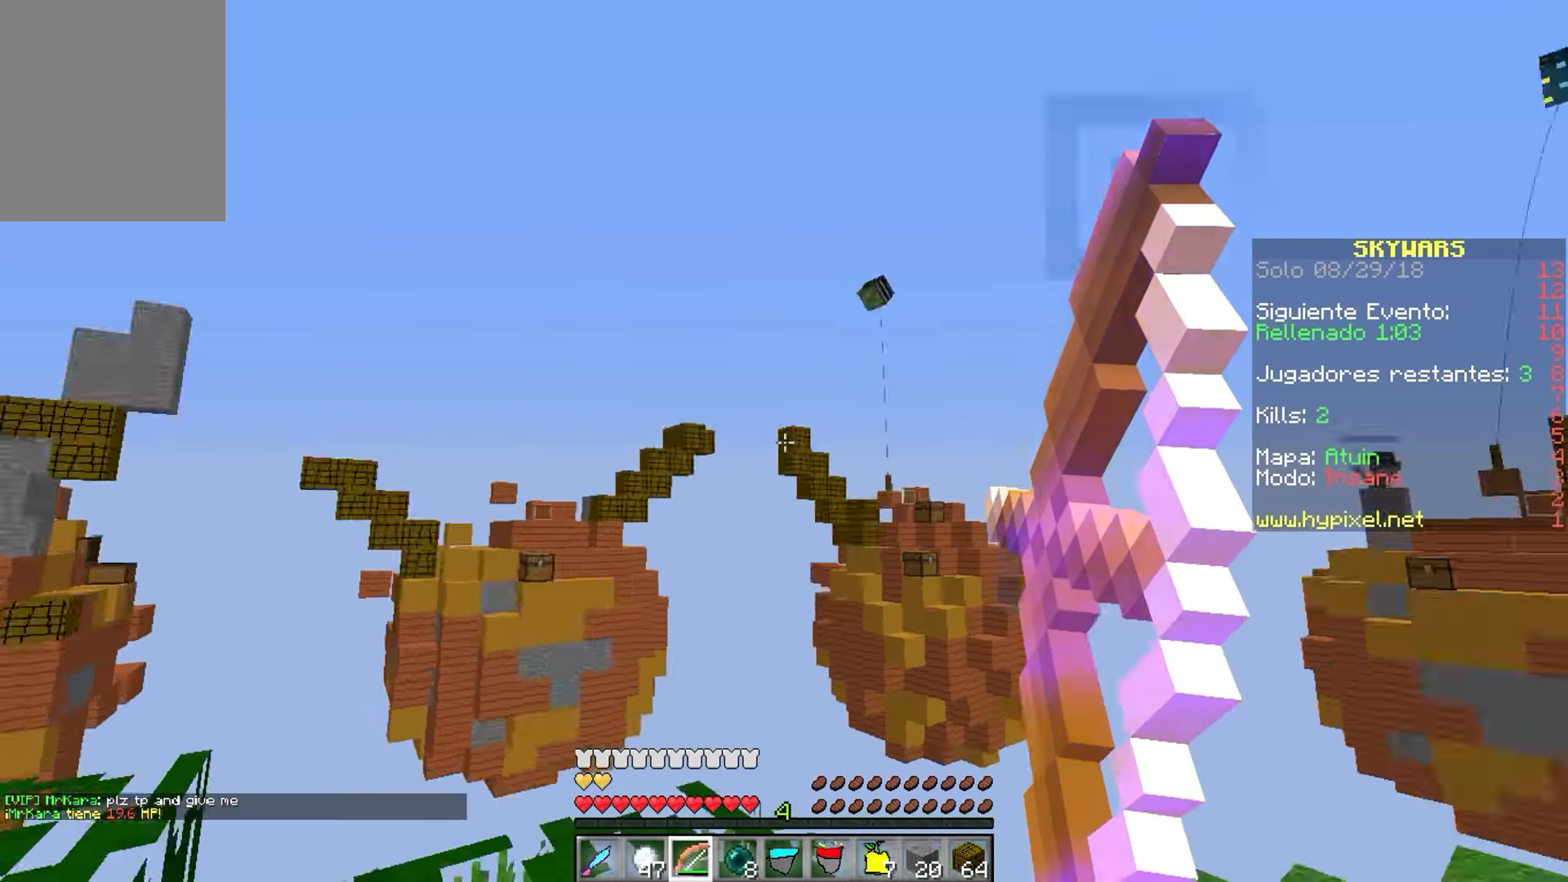
{"keys": ["a"], "mouse": ["right"], "events": [[50, "w", "up"]]}
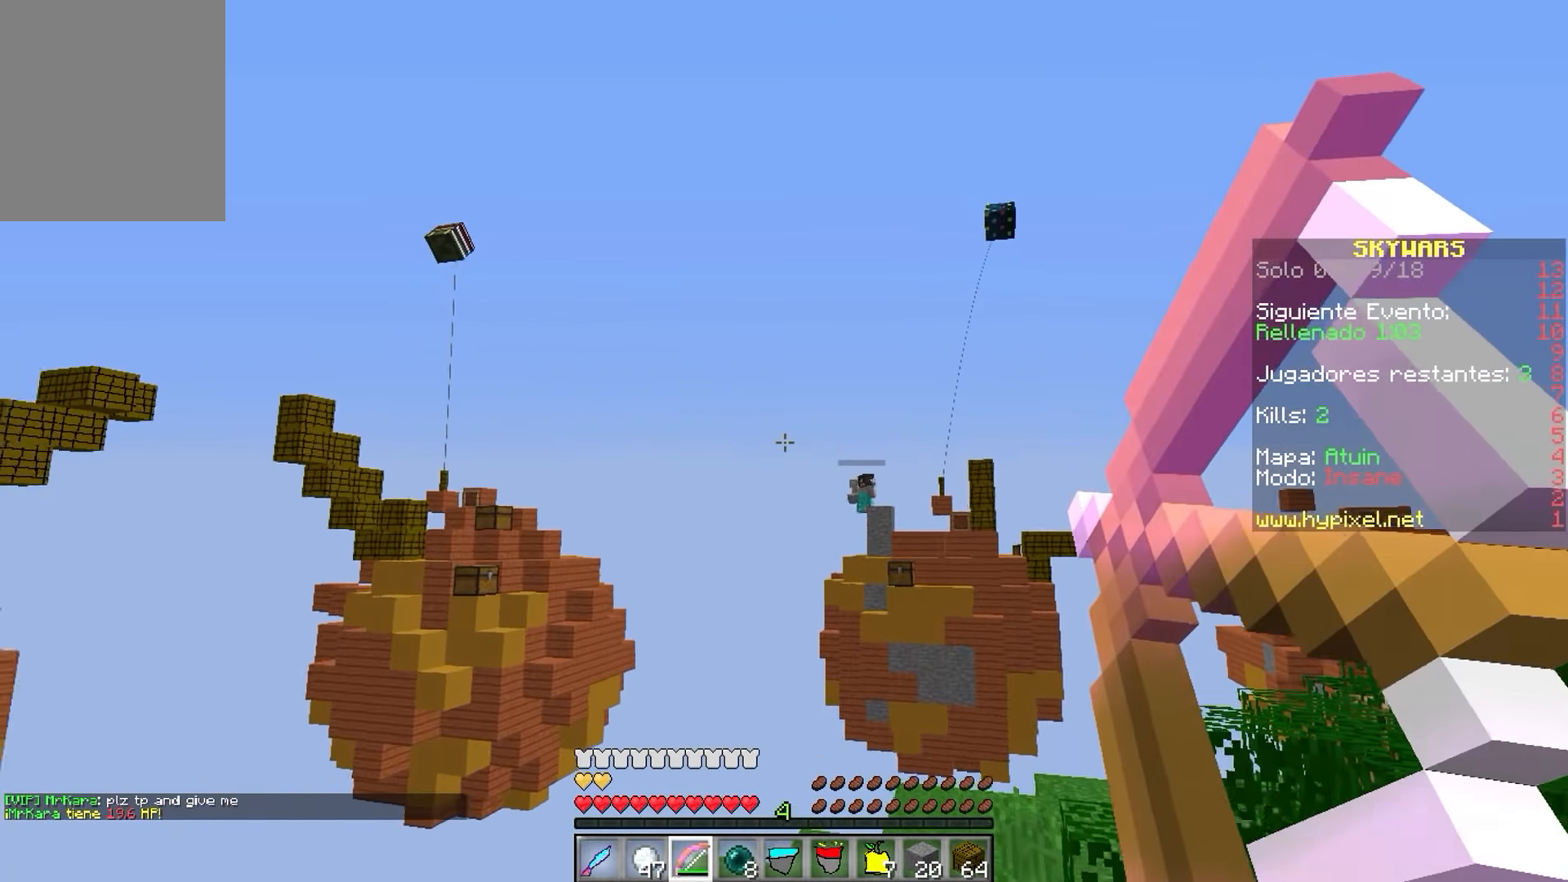
{"keys": ["d"], "mouse": ["right"], "events": [[116, "a", "up"], [399, "d", "down"]]}
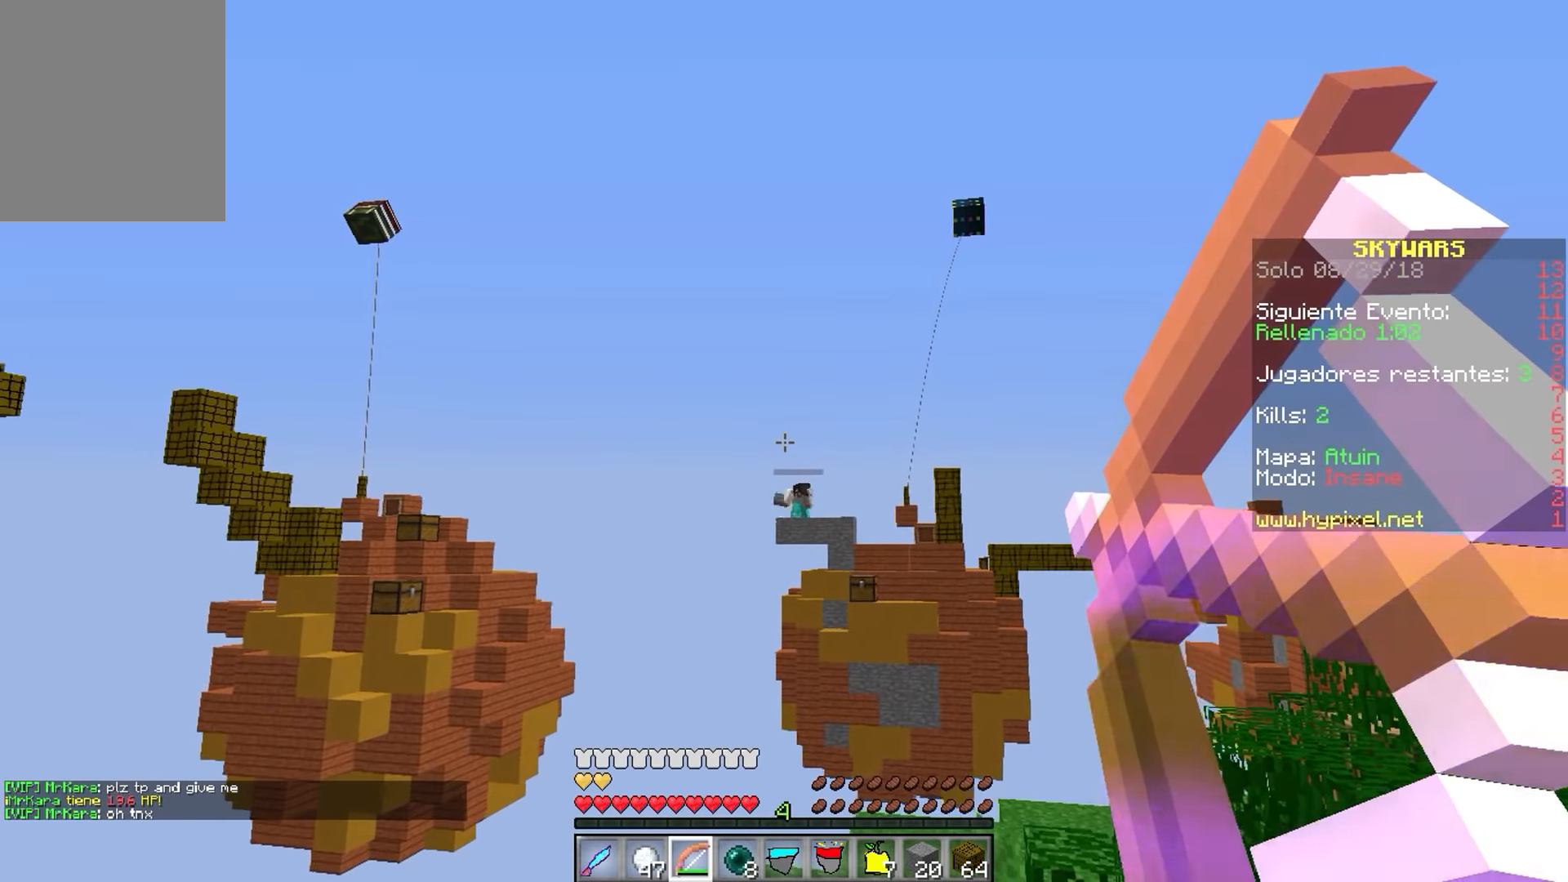
{"keys": ["d"], "mouse": ["right"], "events": []}
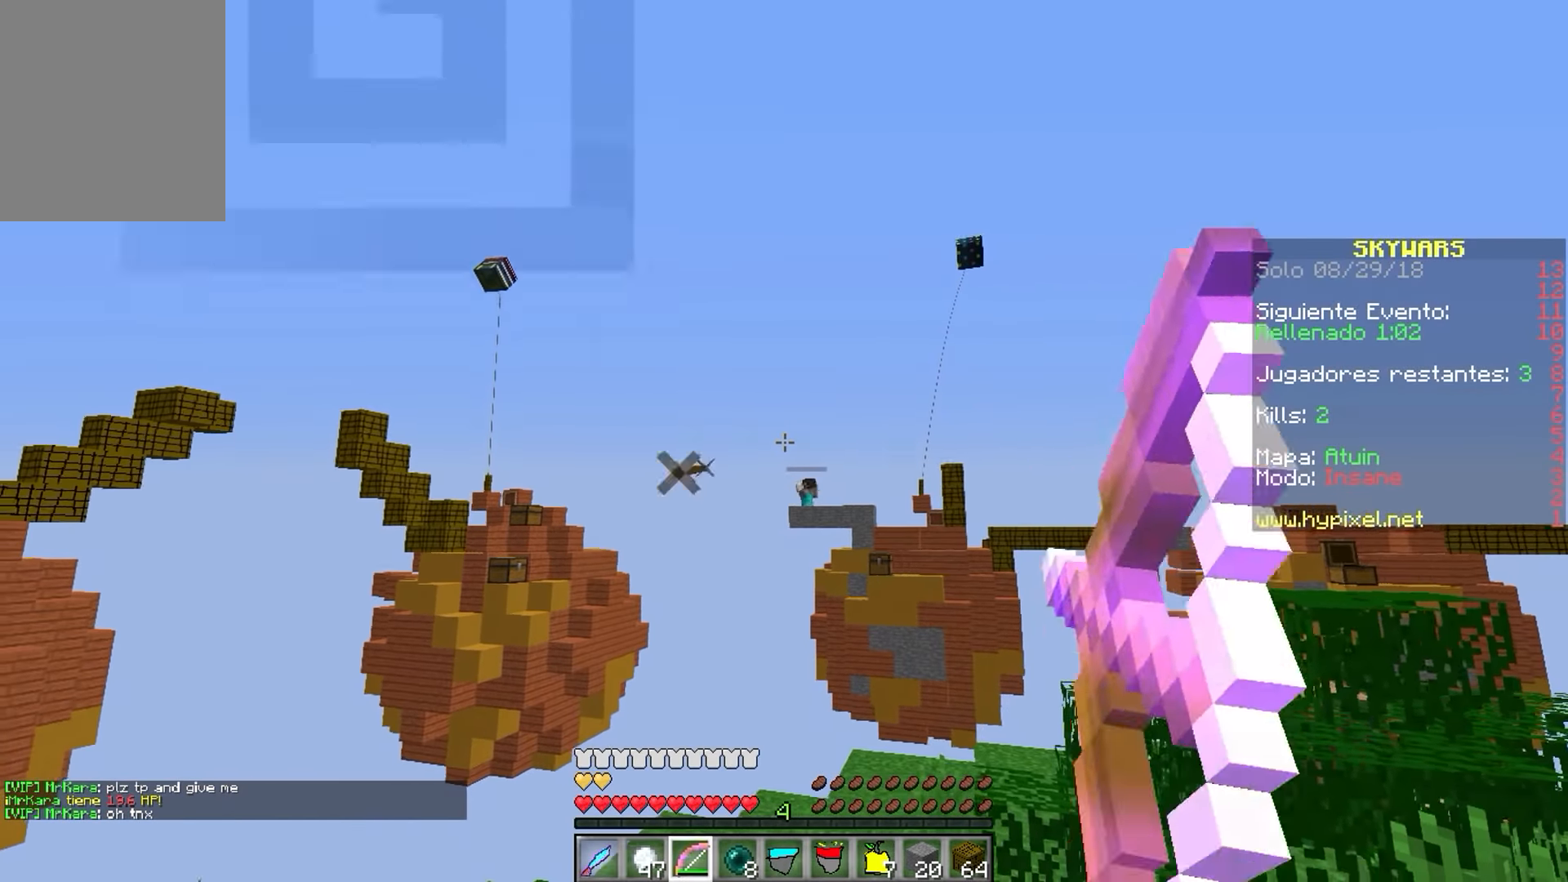
{"keys": ["d", "w"], "mouse": ["right"], "events": [[100, "d", "up"], [134, "w", "down"], [434, "d", "down"]]}
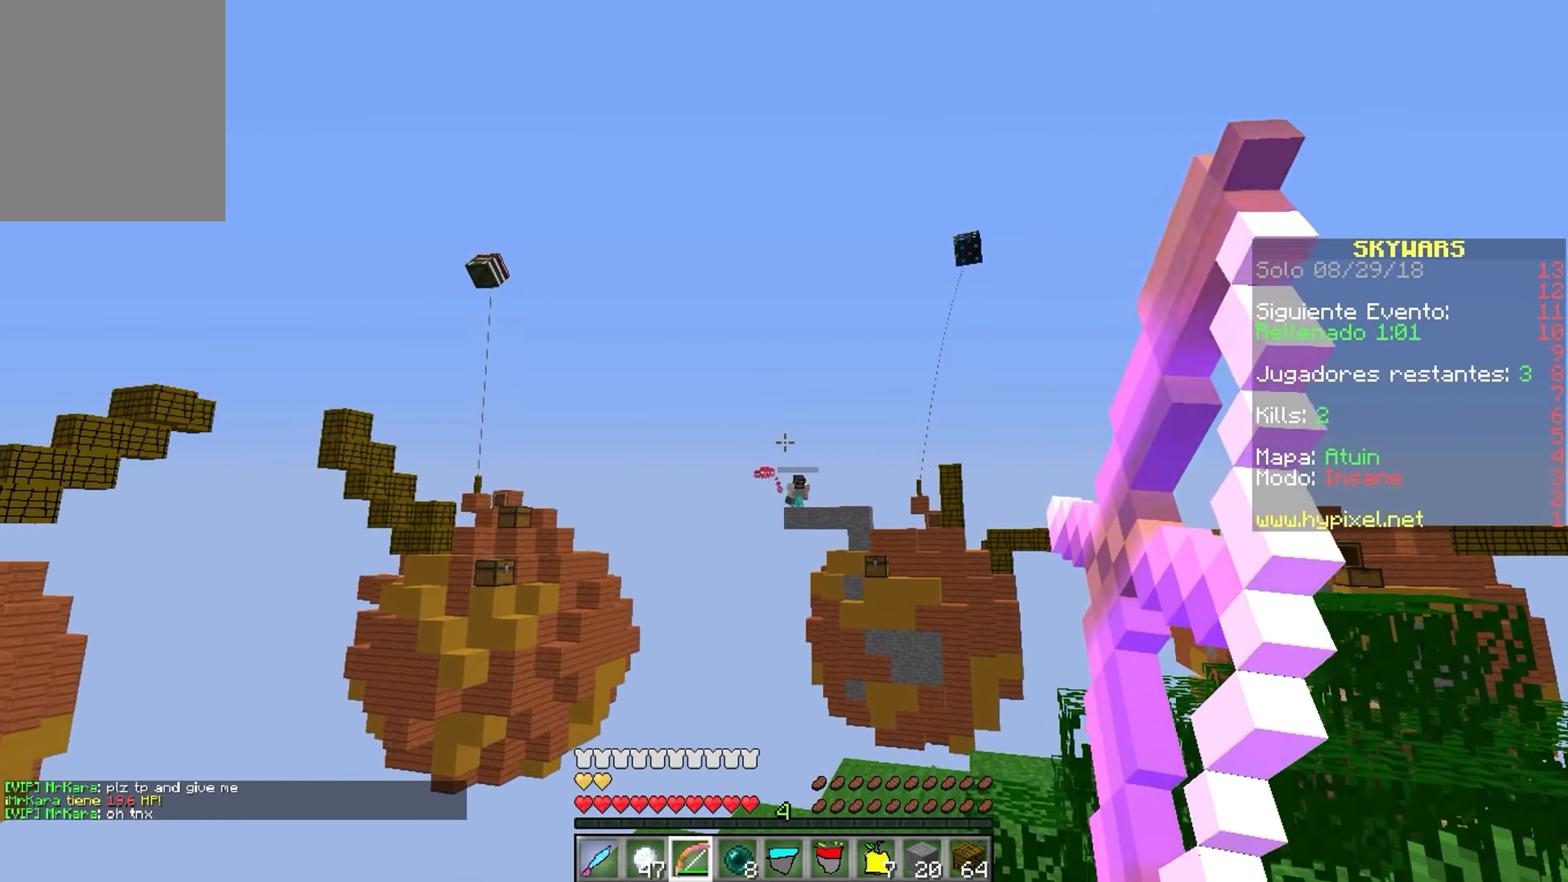
{"keys": ["w"], "mouse": ["right"], "events": [[367, "d", "up"]]}
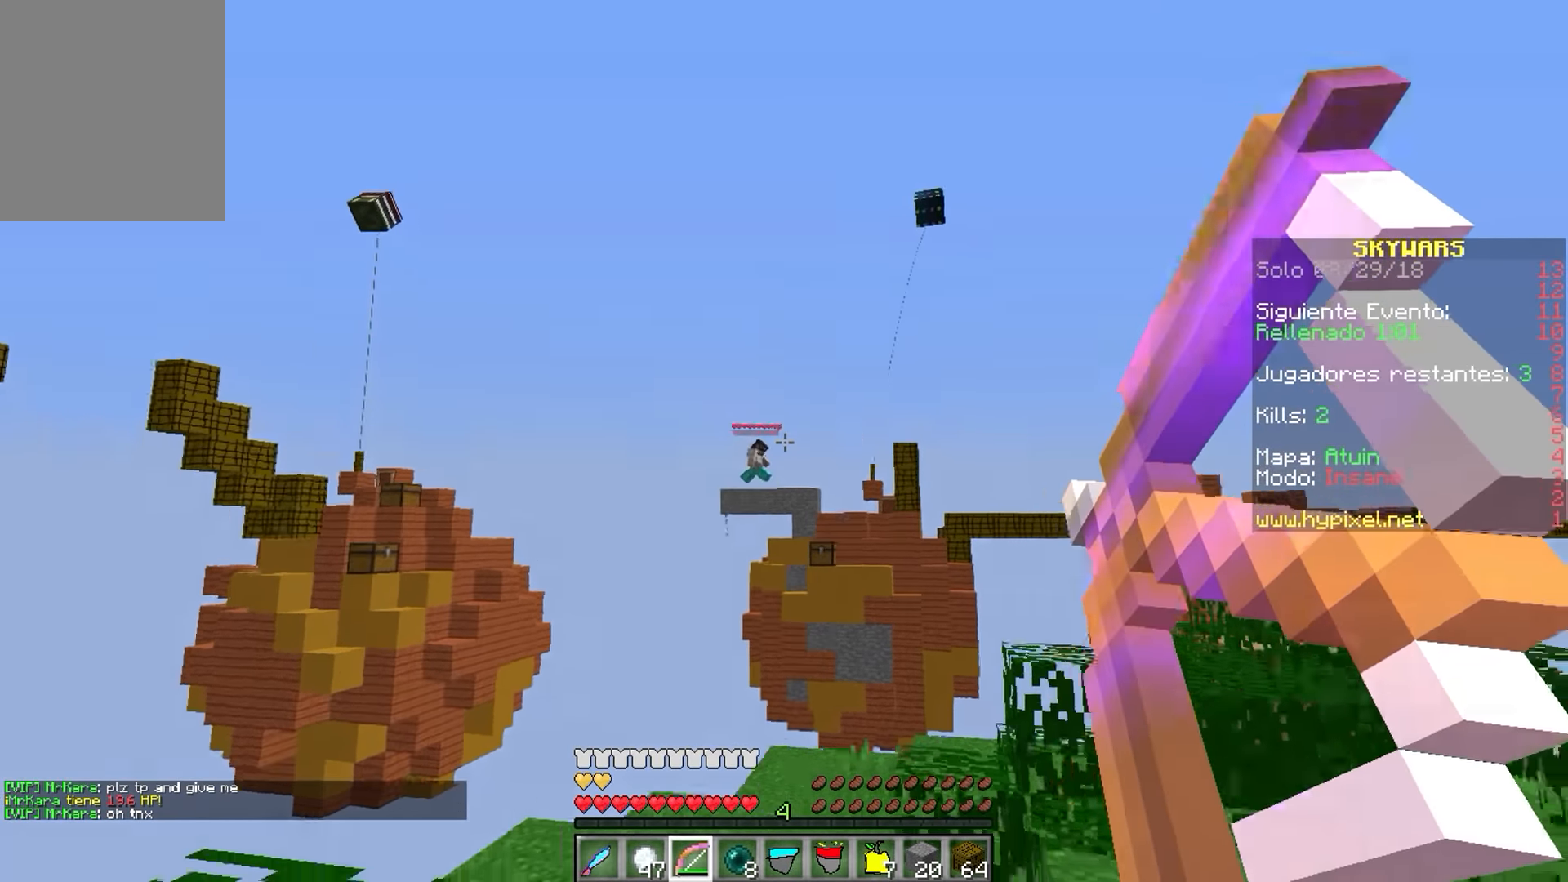
{"keys": ["a"], "mouse": [], "events": [[200, "a", "down"], [417, "mouse_right", "up"], [450, "w", "up"]]}
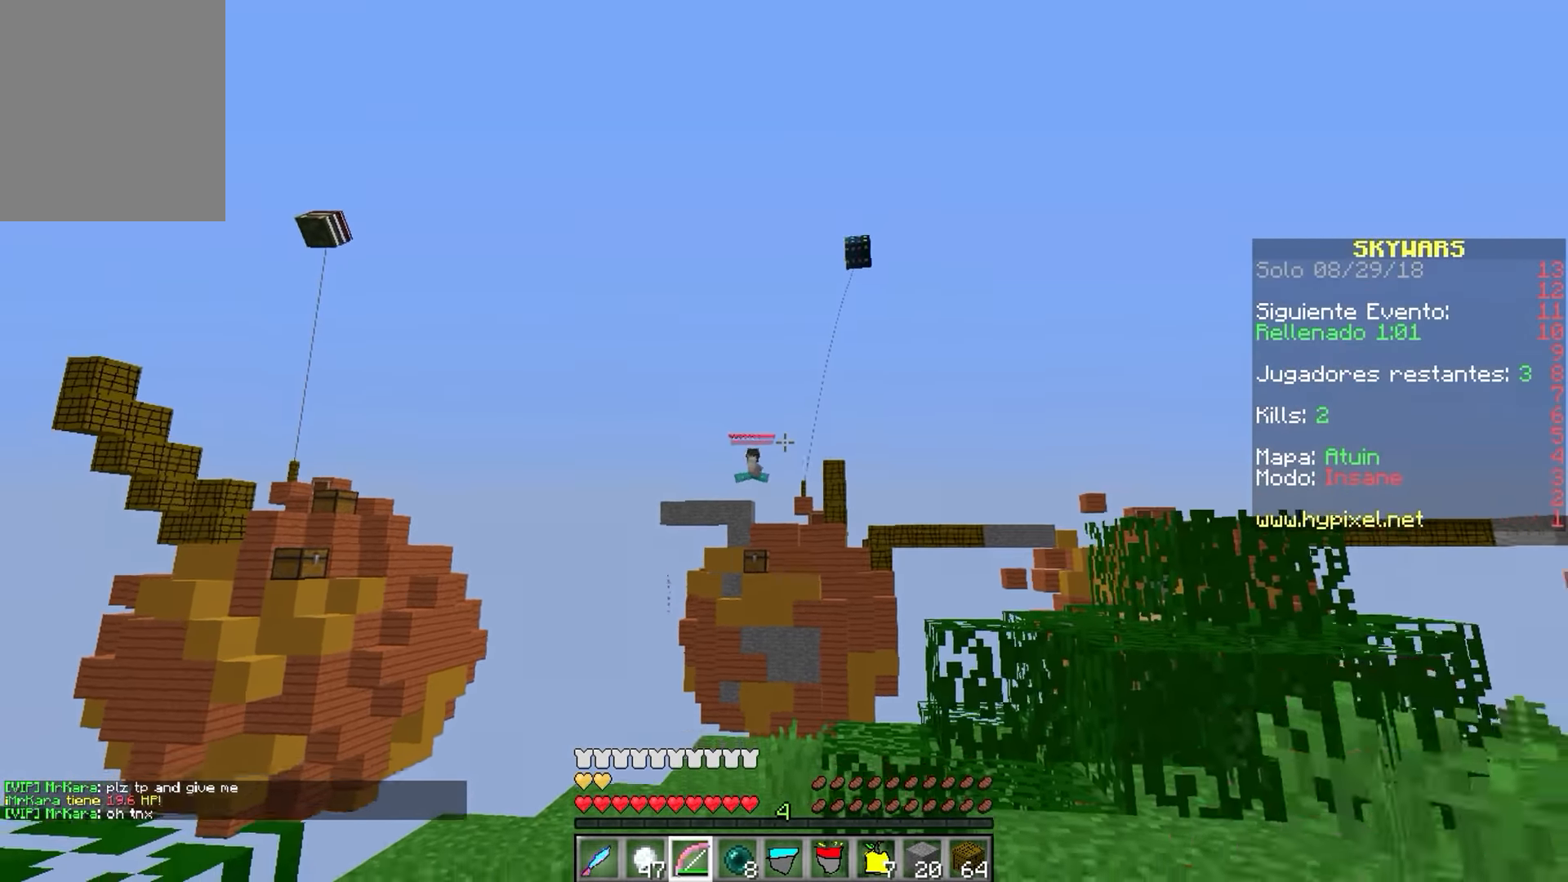
{"keys": ["a", "w"], "mouse": [], "events": [[250, "w", "down"]]}
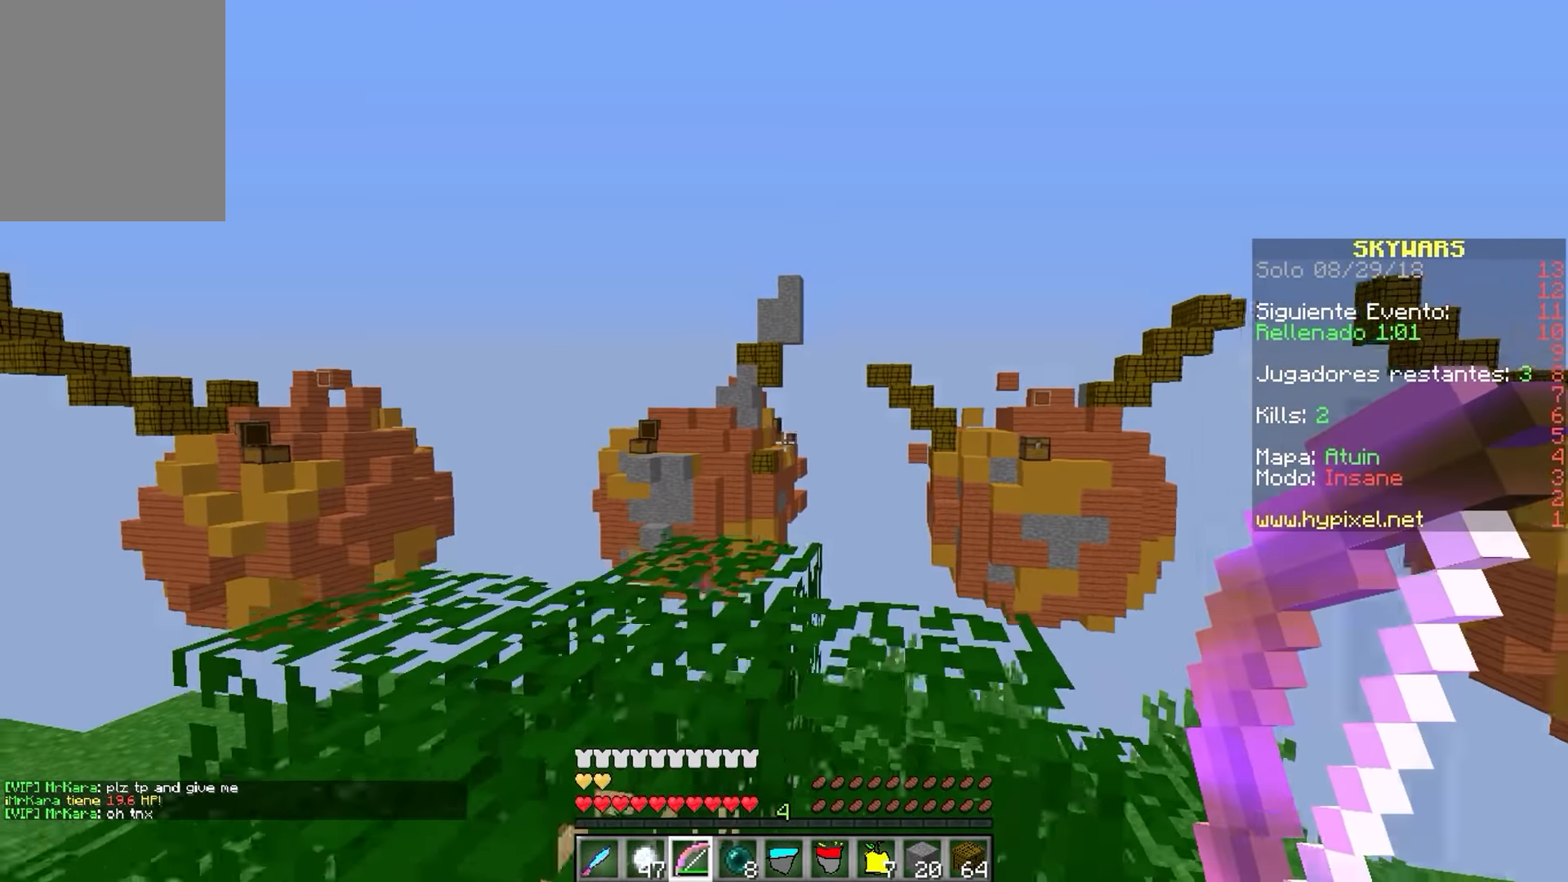
{"keys": ["a", "w"], "mouse": [], "events": []}
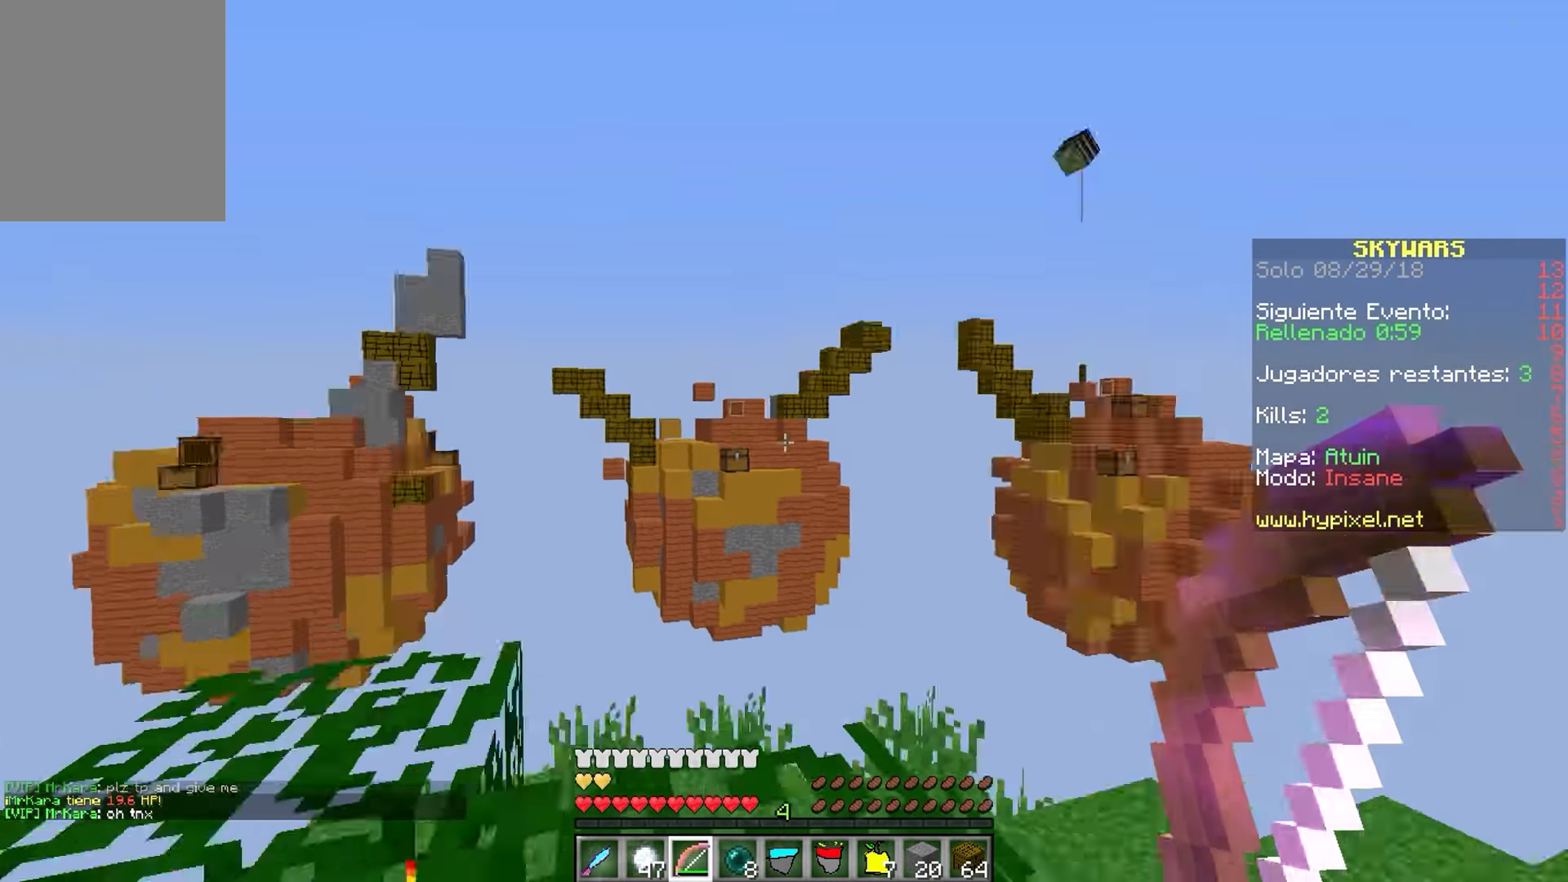
{"keys": ["a", "s"], "mouse": ["right"], "events": [[67, "w", "up"], [100, "mouse_right", "down"], [334, "s", "down"]]}
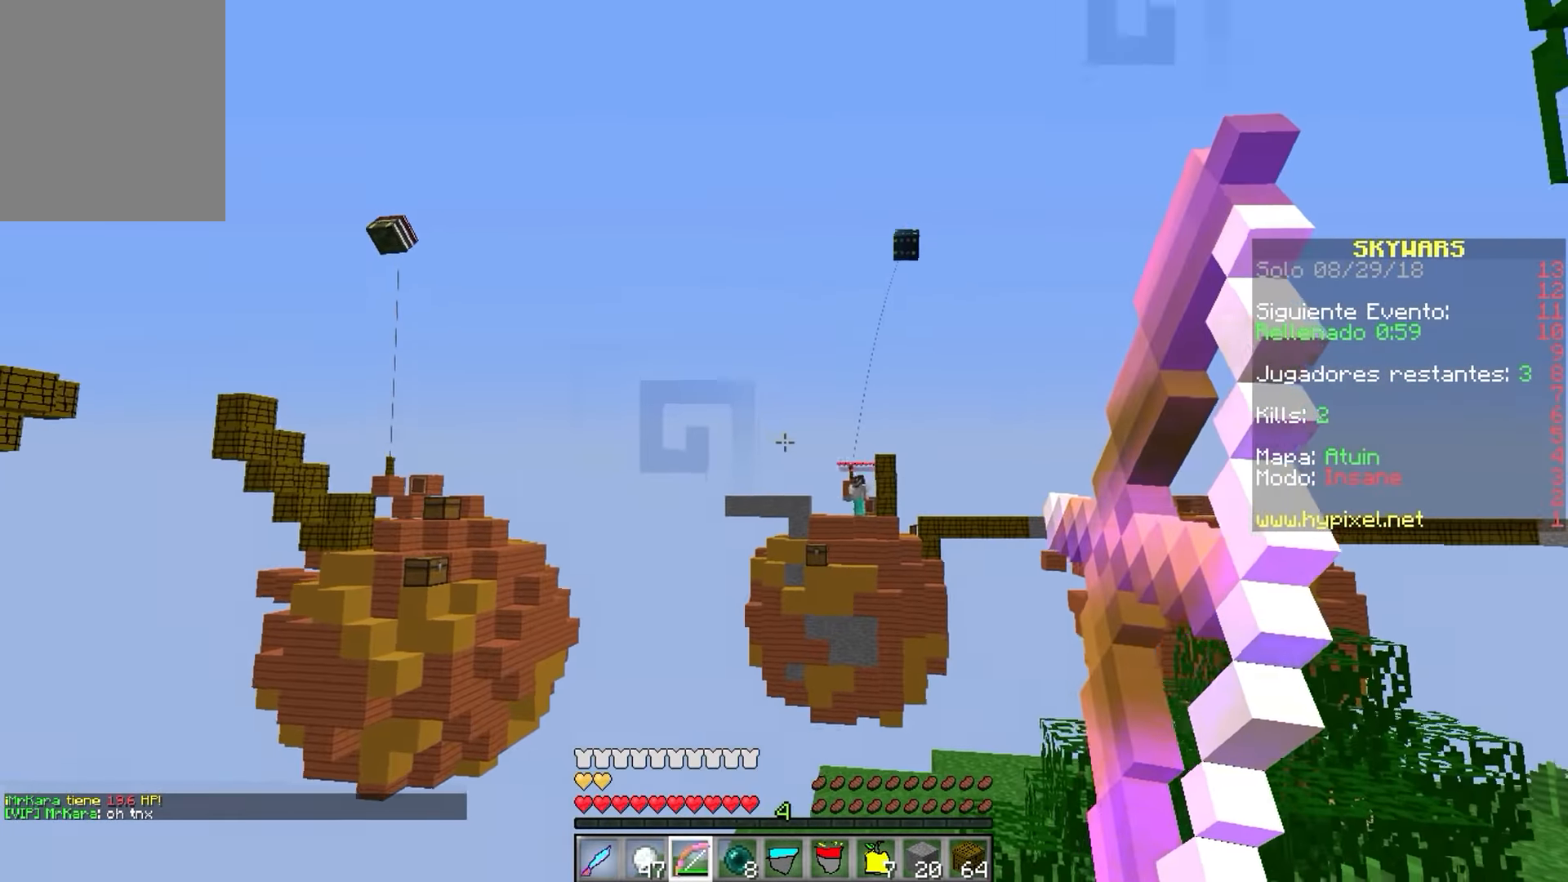
{"keys": ["s"], "mouse": ["right"], "events": [[117, "a", "up"]]}
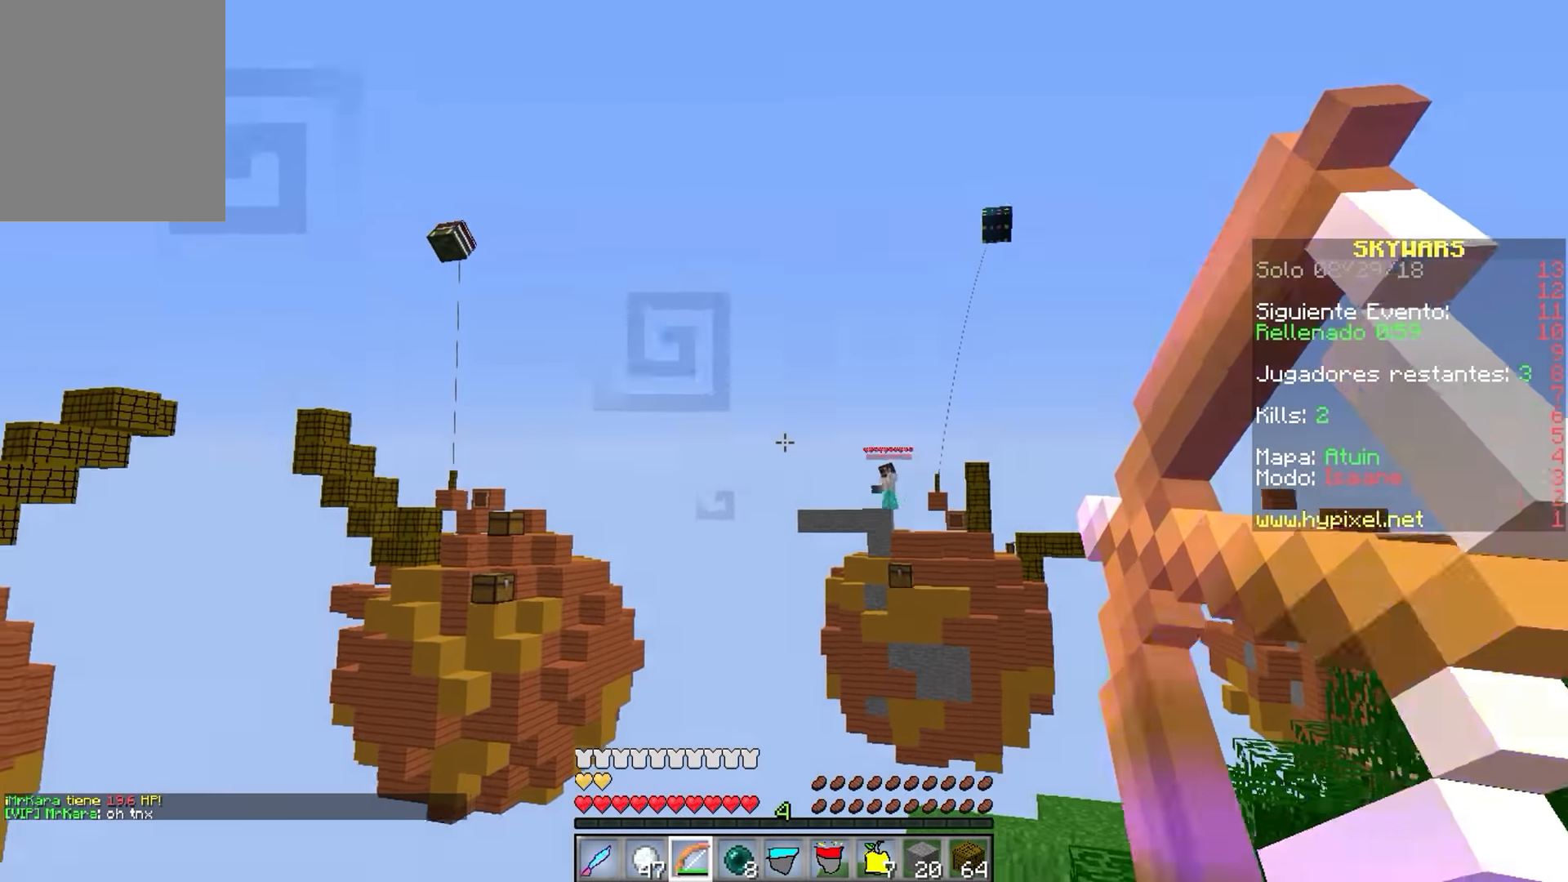
{"keys": ["d", "s"], "mouse": [], "events": [[234, "d", "down"], [284, "mouse_right", "up"]]}
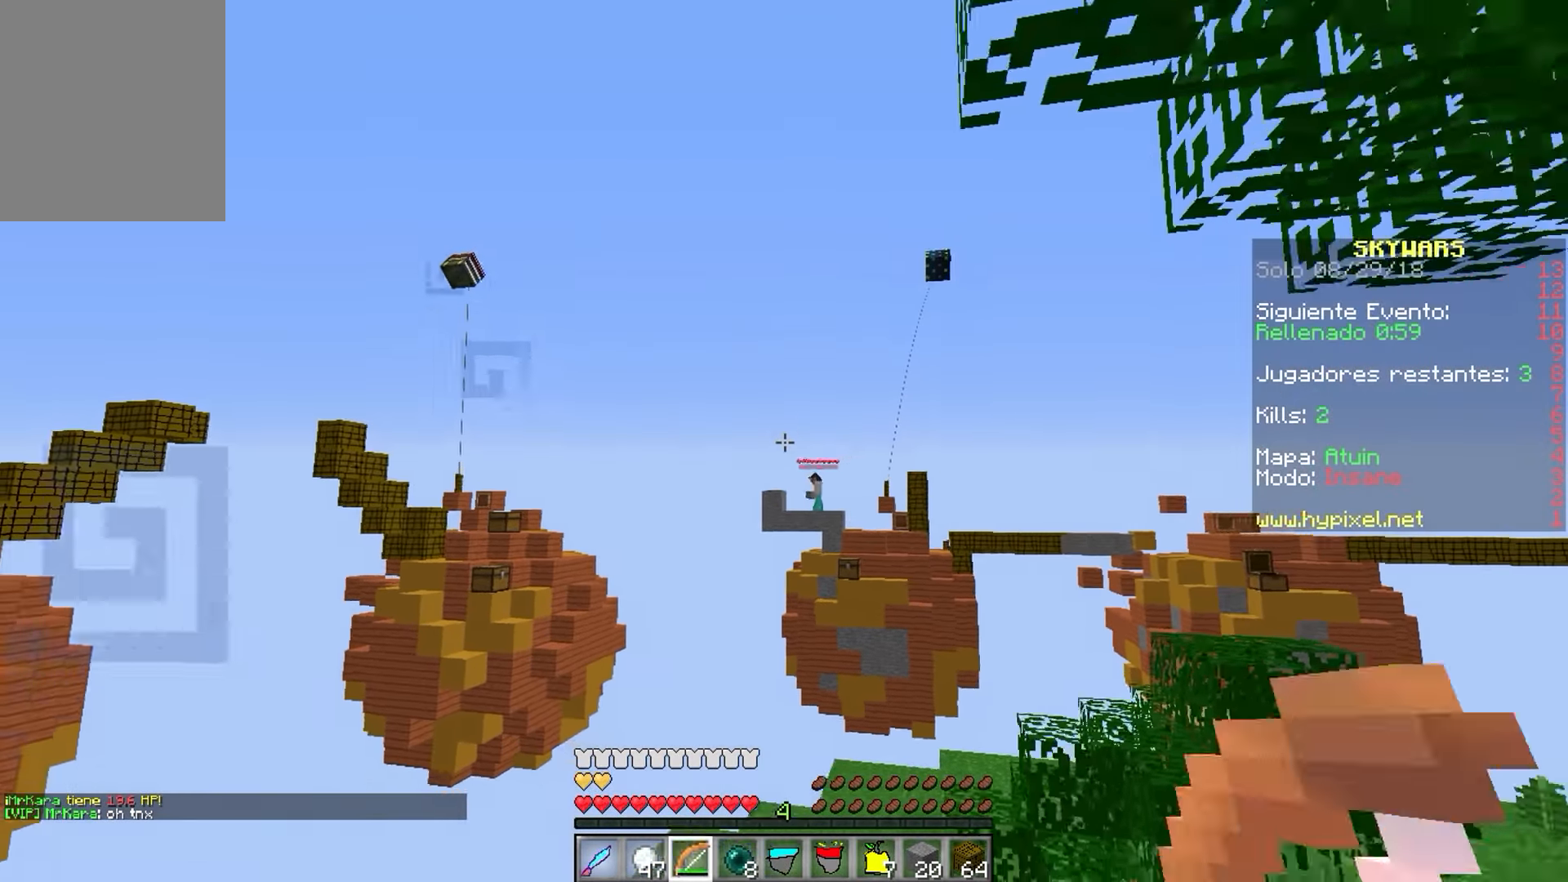
{"keys": [], "mouse": ["right"], "events": [[267, "mouse_right", "down"], [401, "d", "up"], [467, "s", "up"]]}
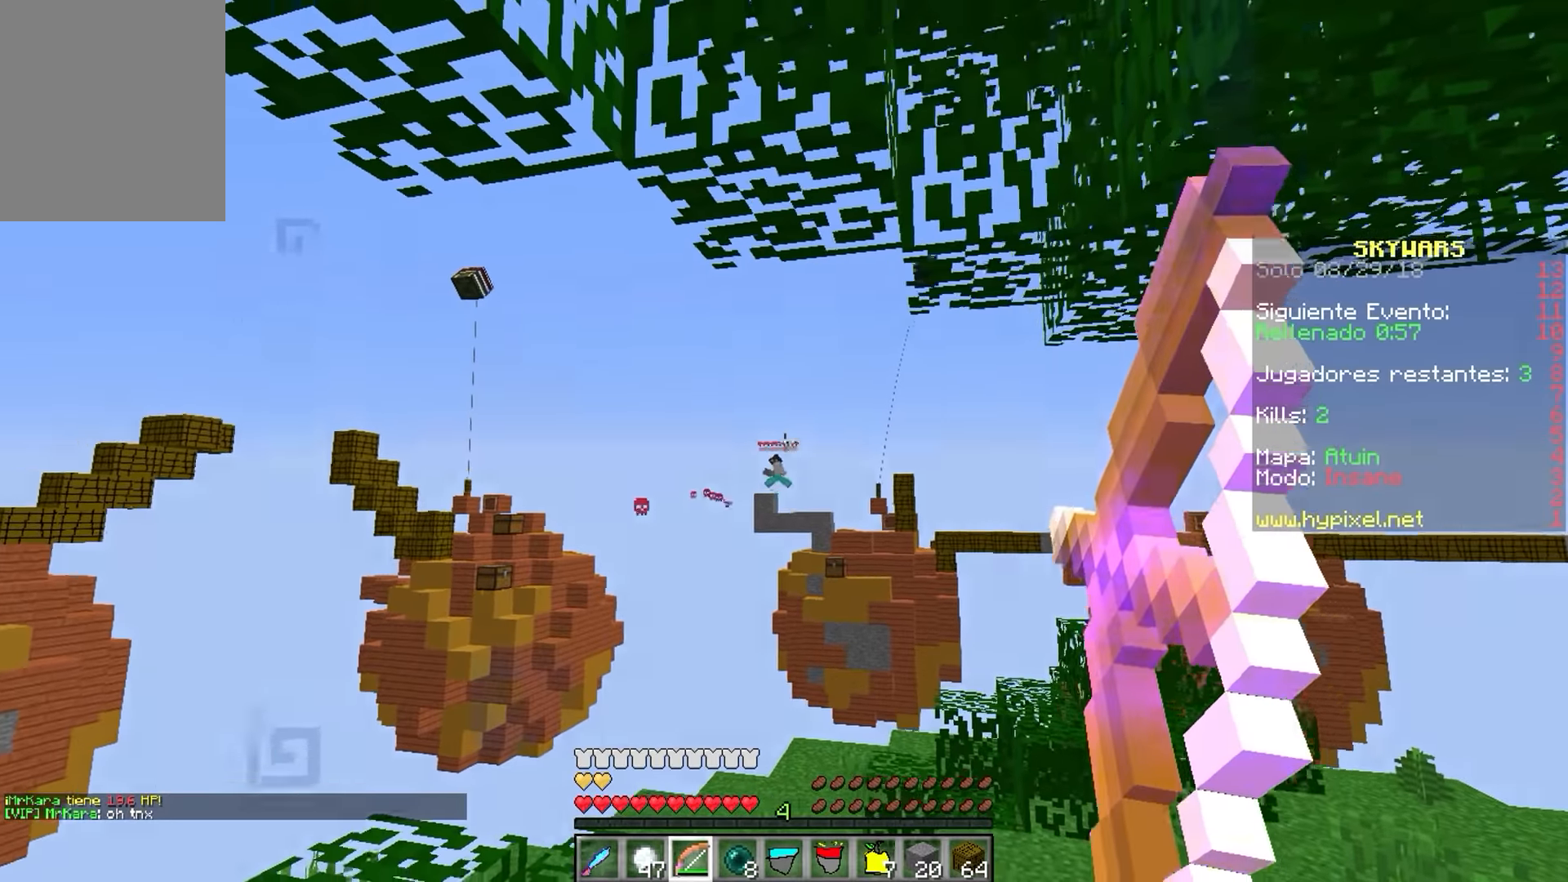
{"keys": ["w"], "mouse": ["right"], "events": [[116, "w", "down"]]}
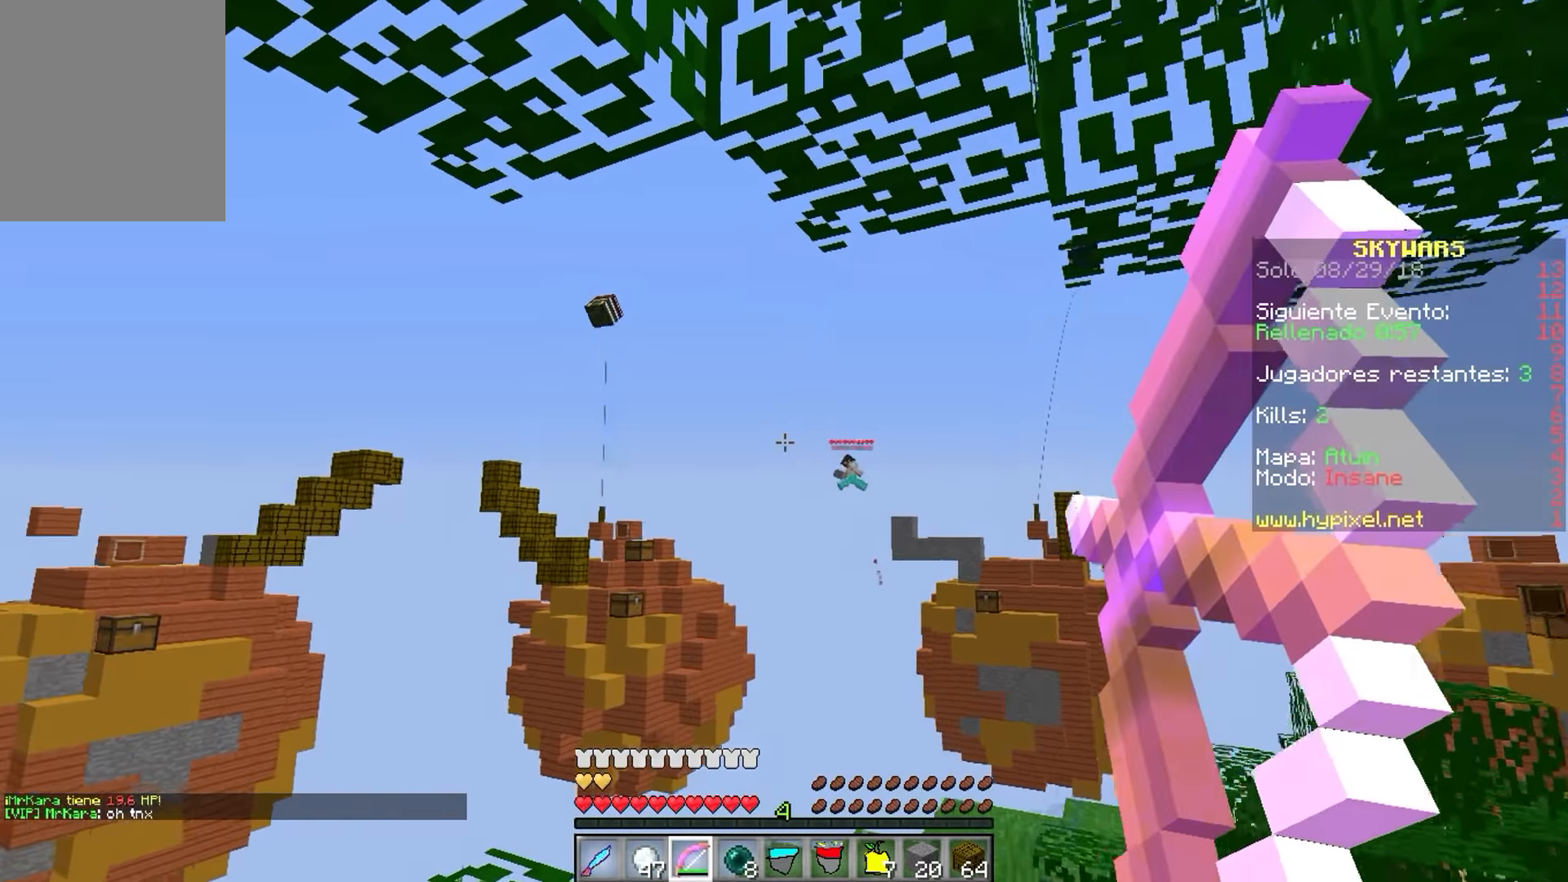
{"keys": ["w"], "mouse": ["right"], "events": []}
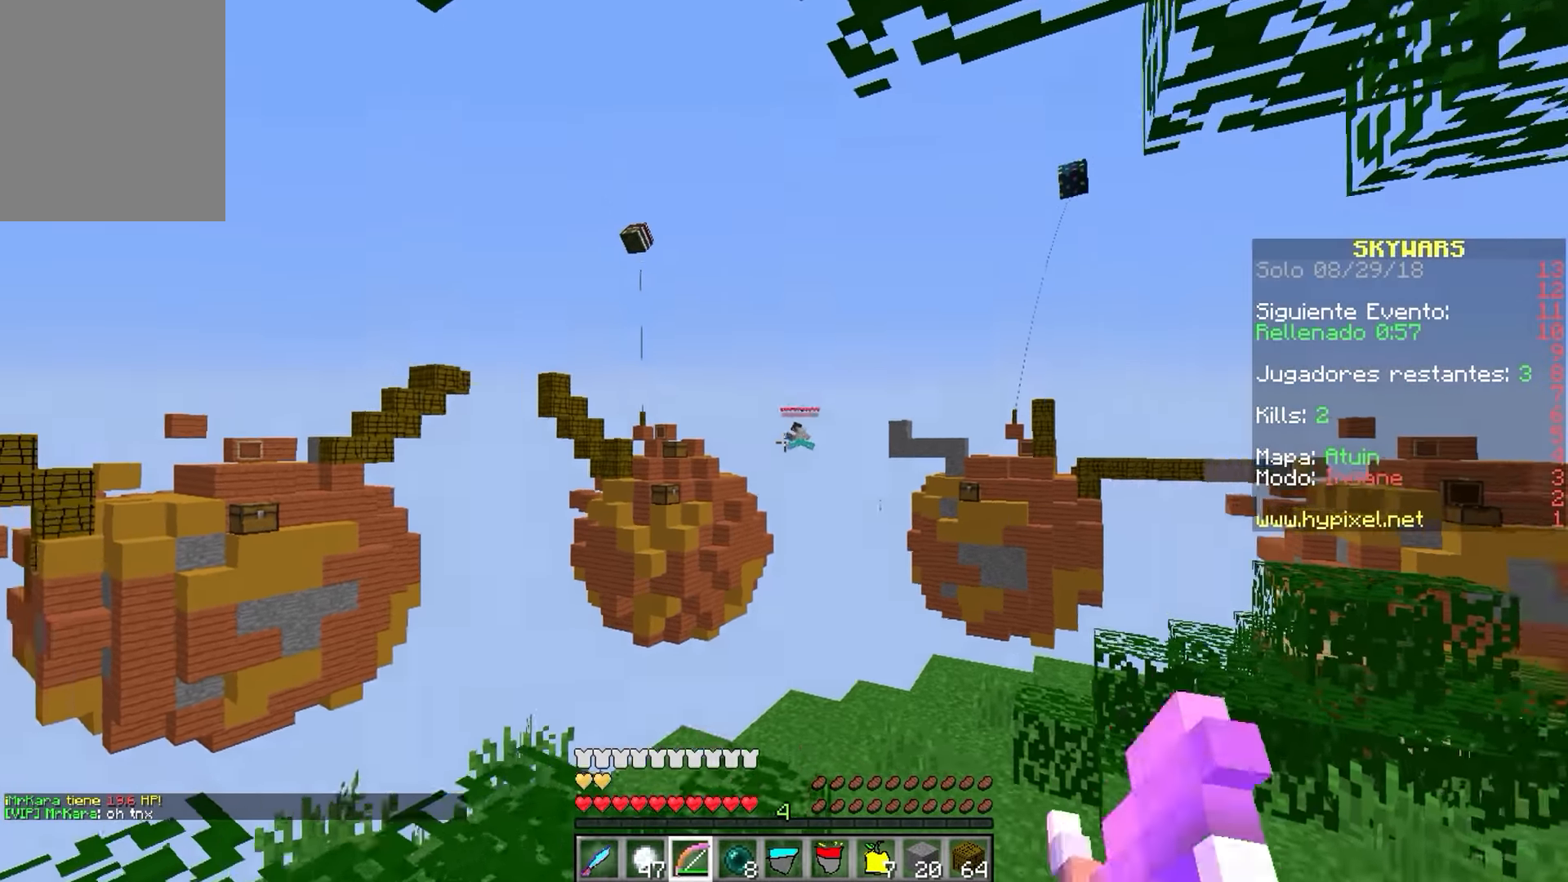
{"keys": ["w"], "mouse": ["right"], "events": []}
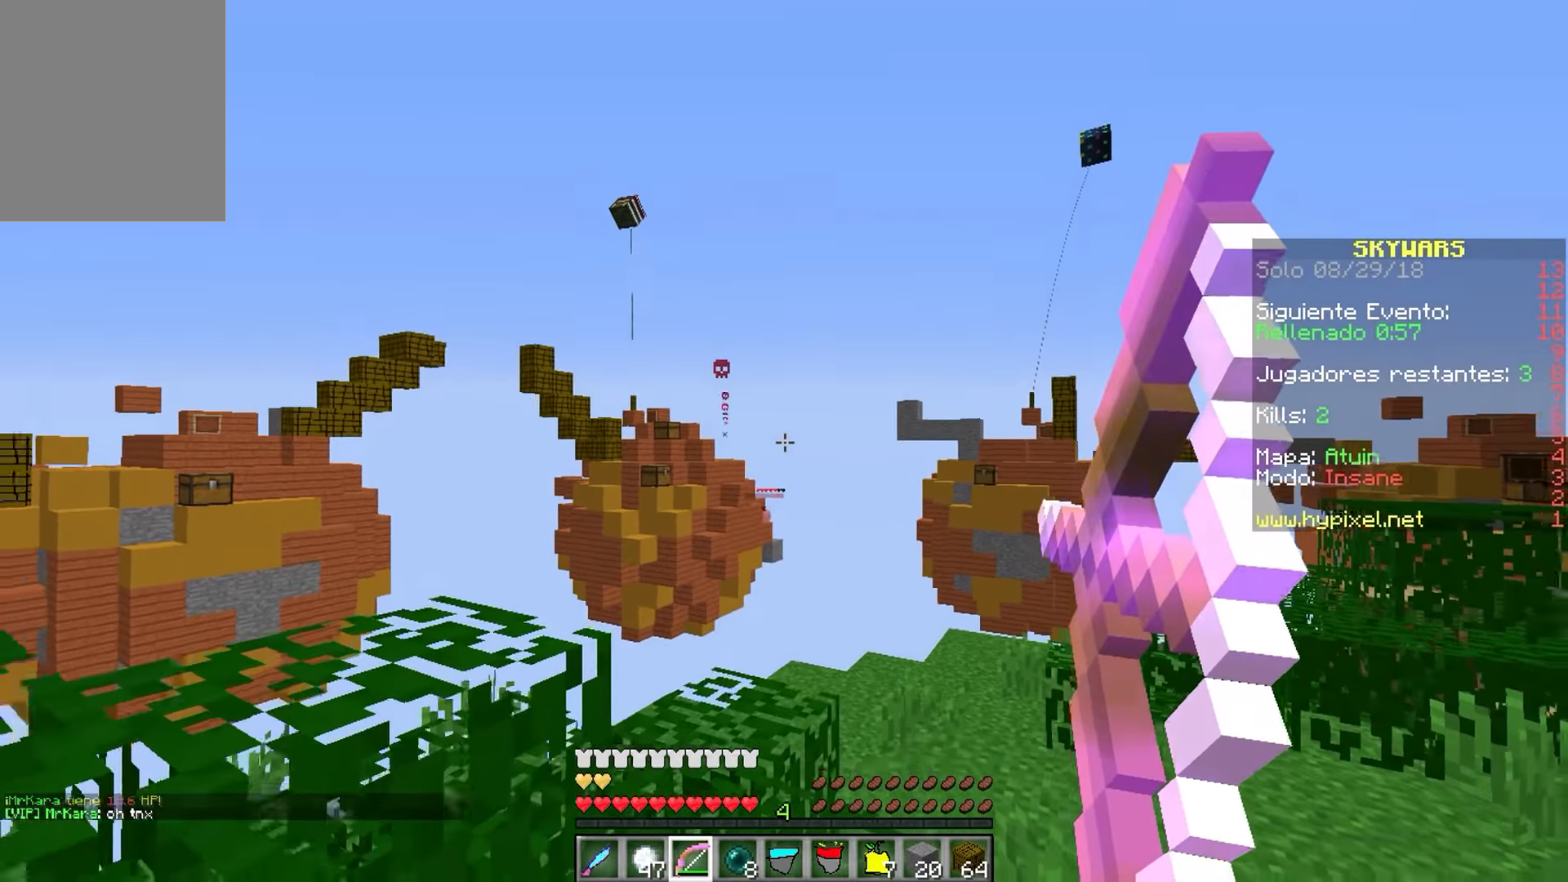
{"keys": ["w"], "mouse": ["right"], "events": []}
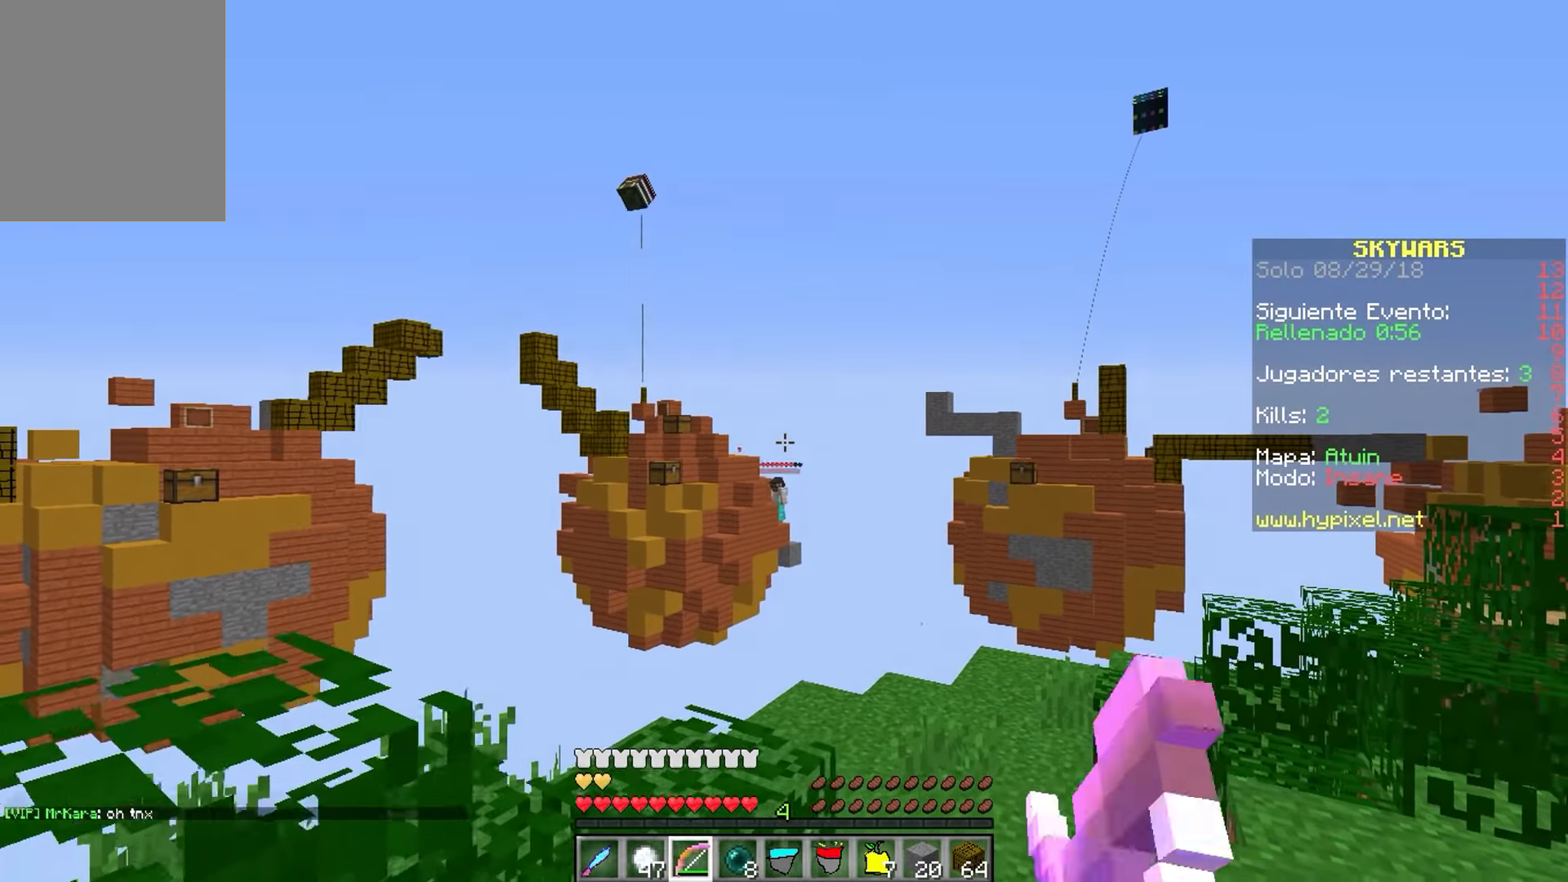
{"keys": ["w"], "mouse": ["right"], "events": []}
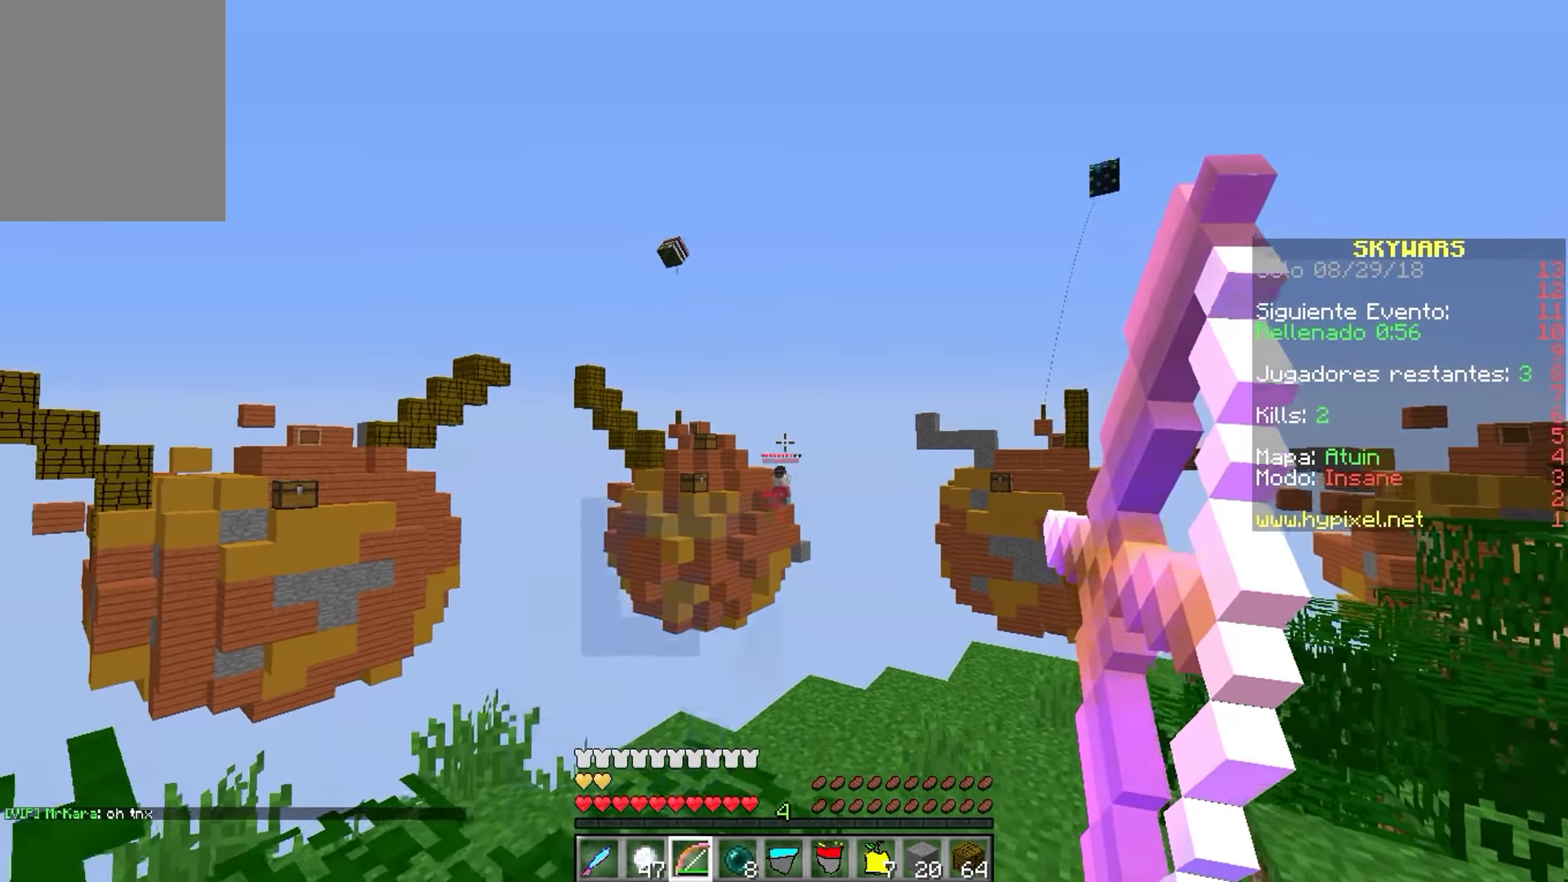
{"keys": [], "mouse": ["right"], "events": [[416, "w", "up"]]}
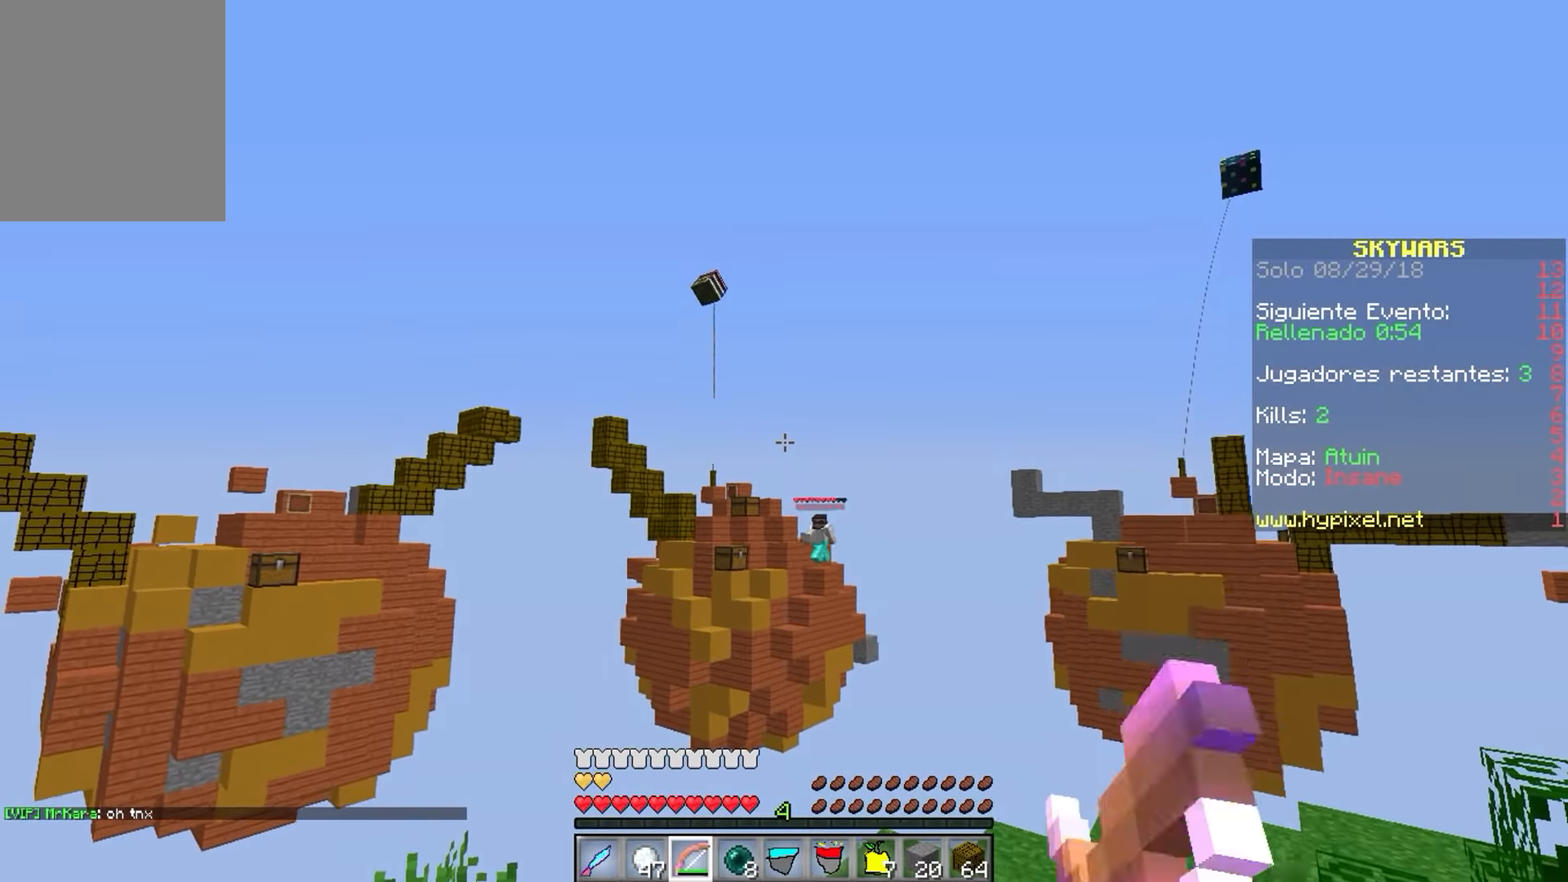
{"keys": ["s"], "mouse": ["right"], "events": [[233, "s", "down"]]}
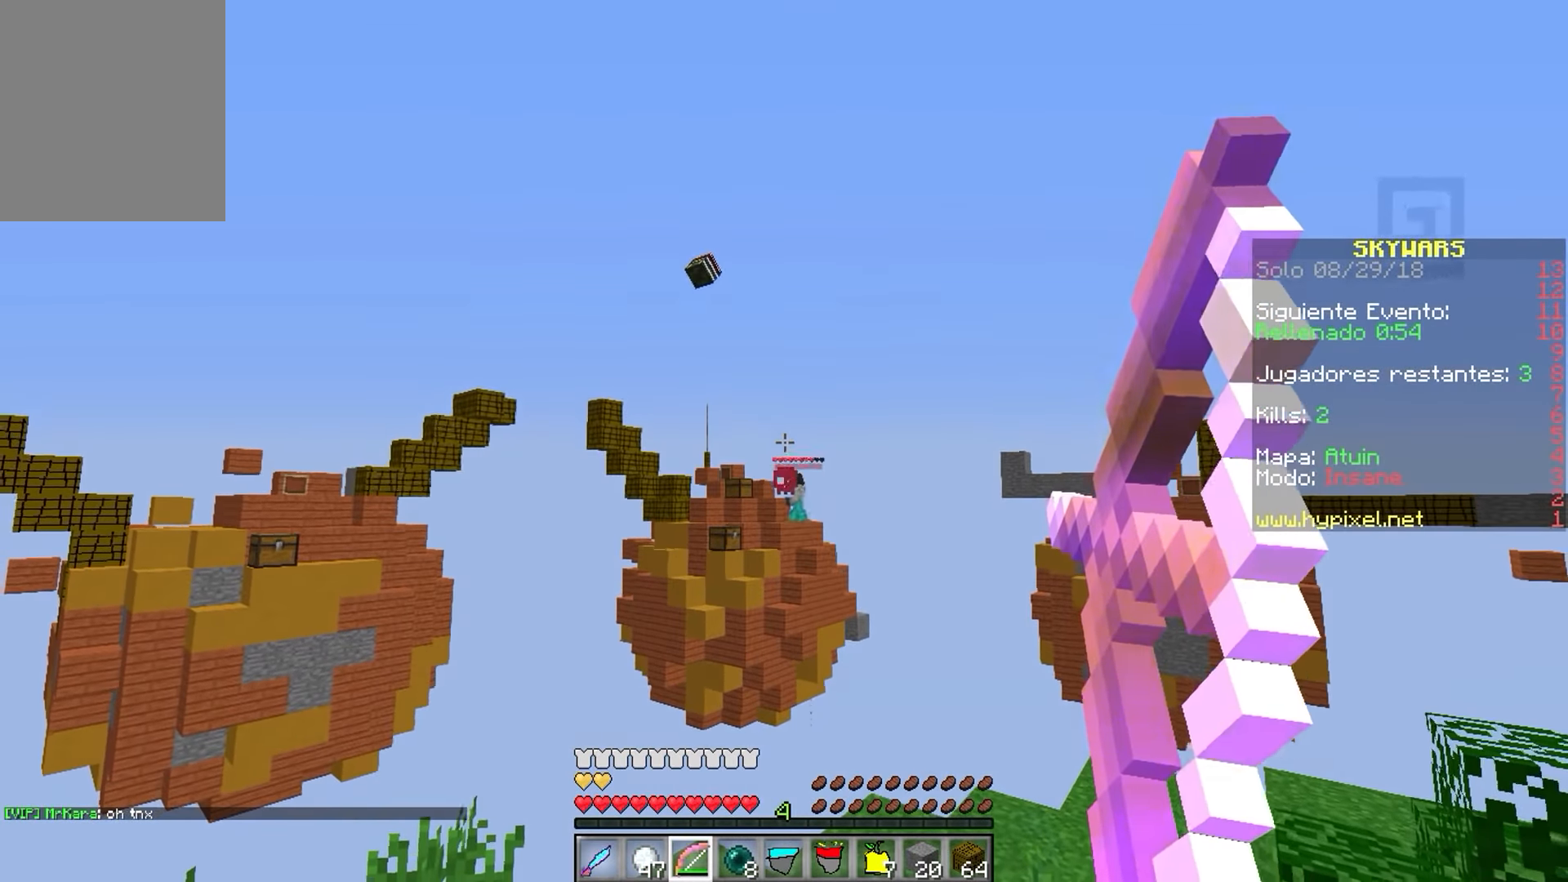
{"keys": ["w"], "mouse": ["right"], "events": [[200, "s", "up"], [433, "w", "down"]]}
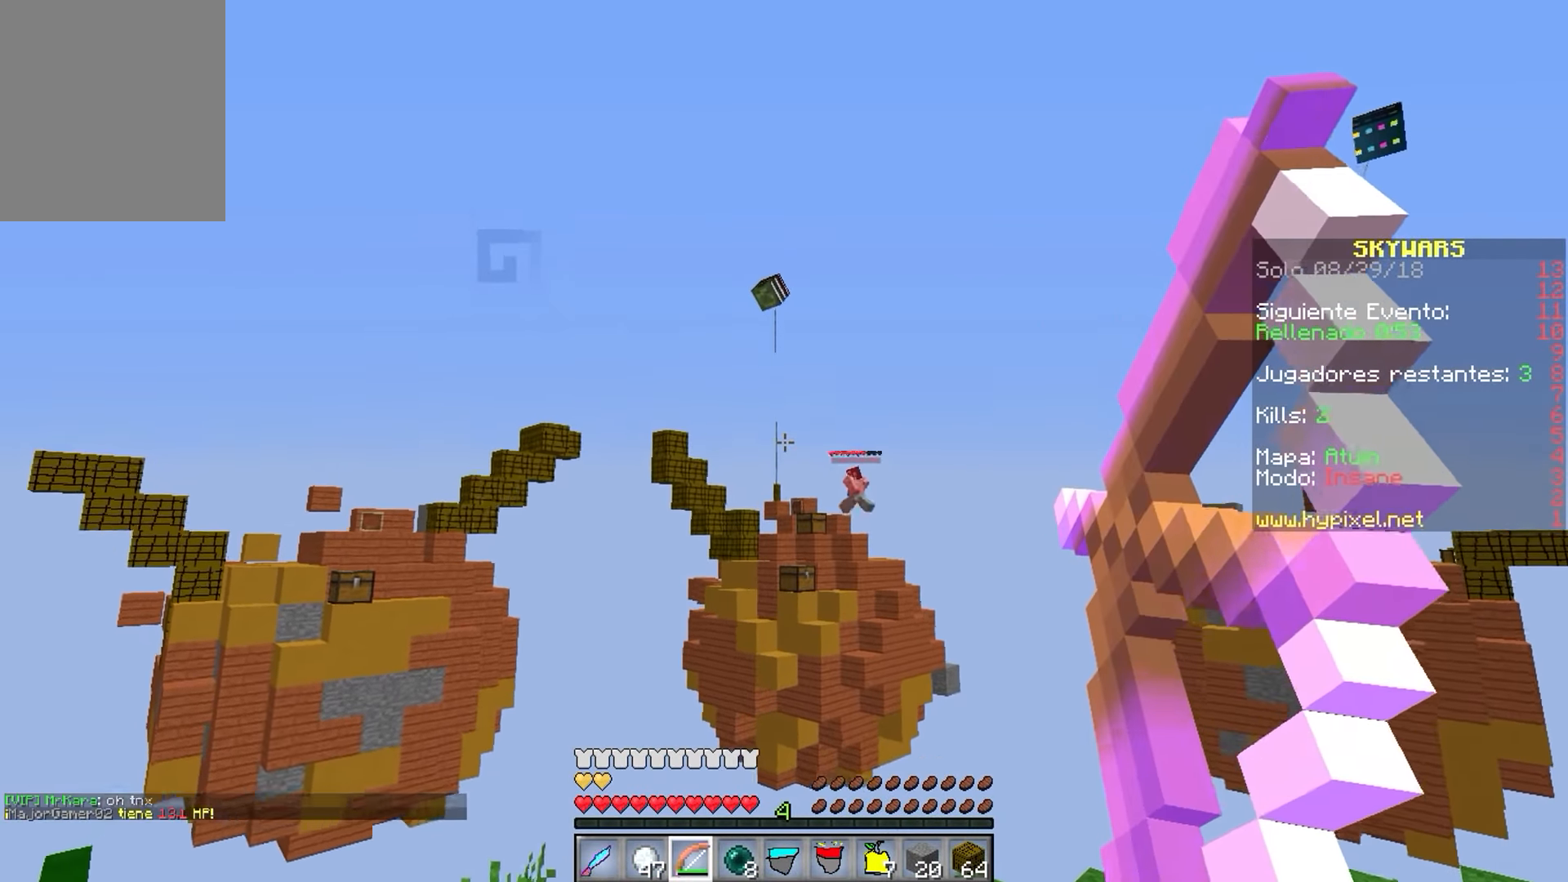
{"keys": ["d", "w"], "mouse": ["right"], "events": [[250, "d", "down"]]}
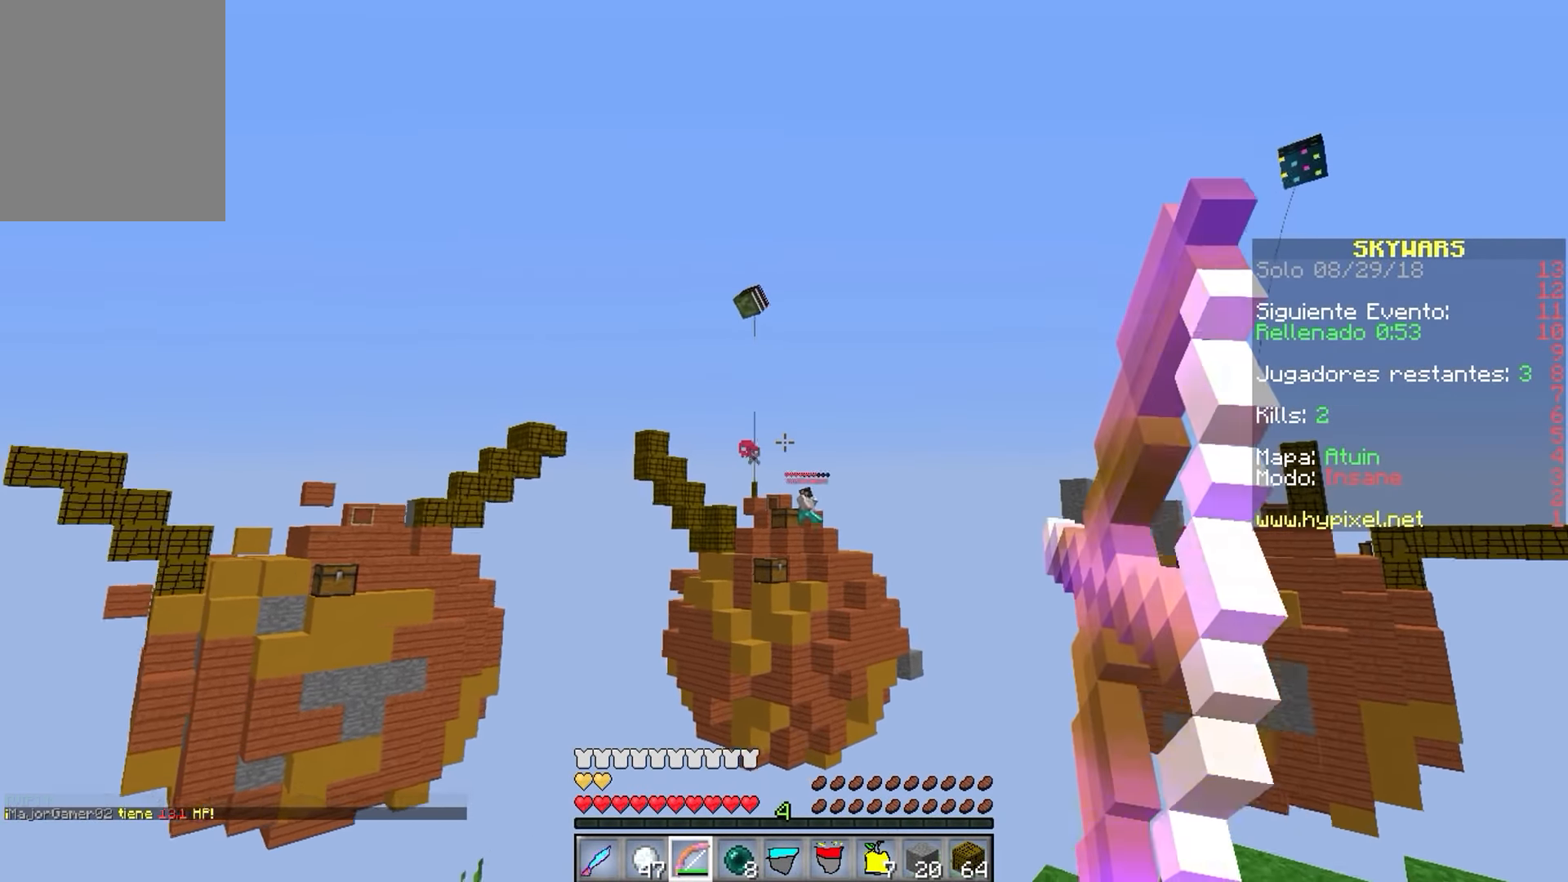
{"keys": ["d"], "mouse": ["right"], "events": [[266, "w", "up"]]}
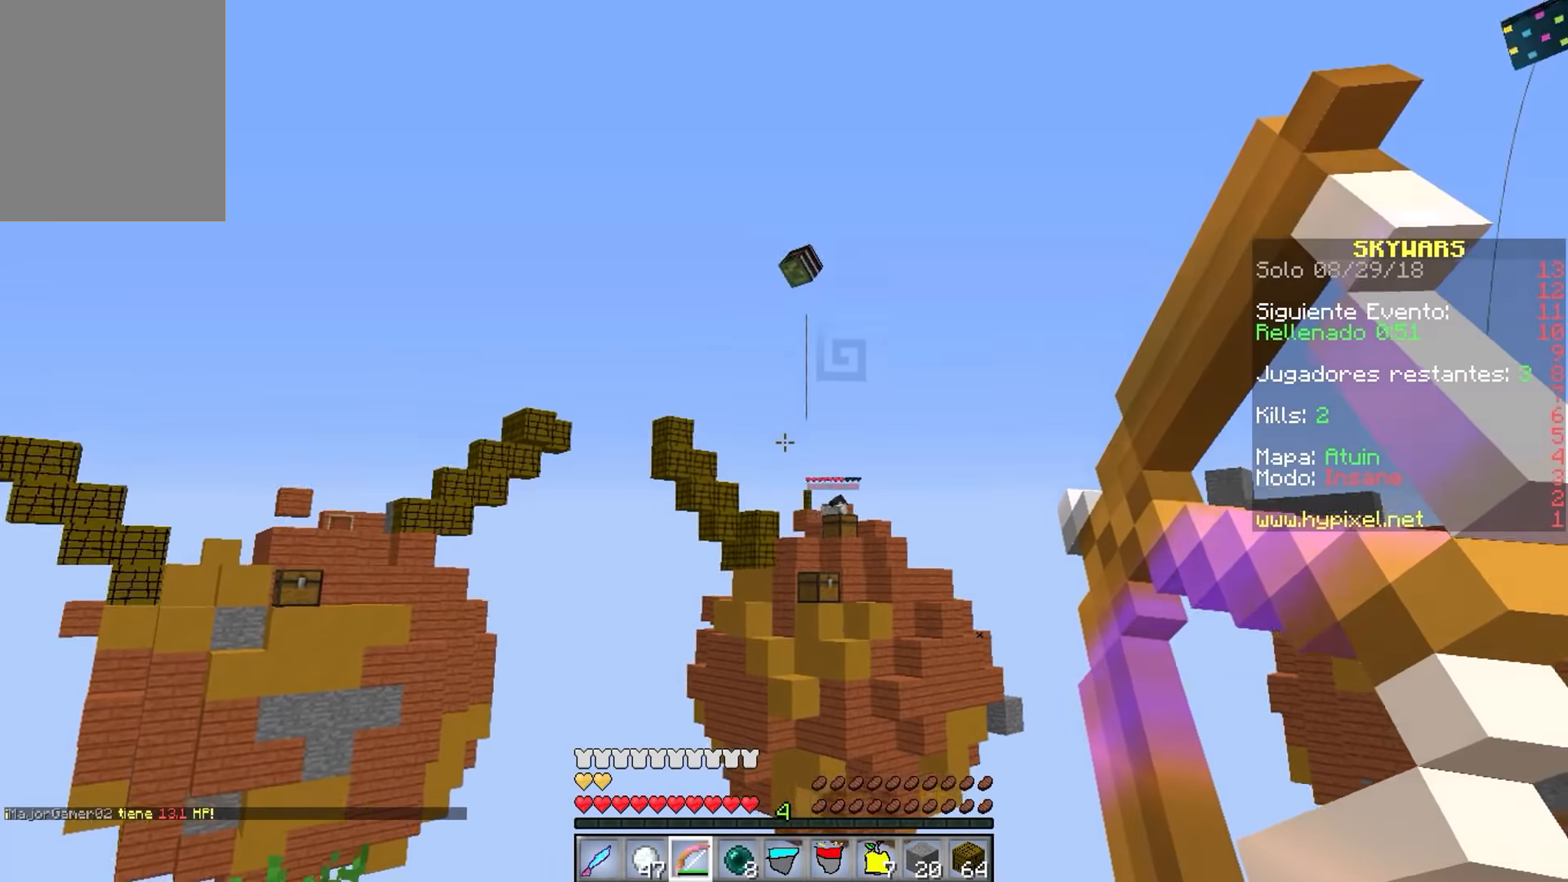
{"keys": ["d"], "mouse": ["right"], "events": []}
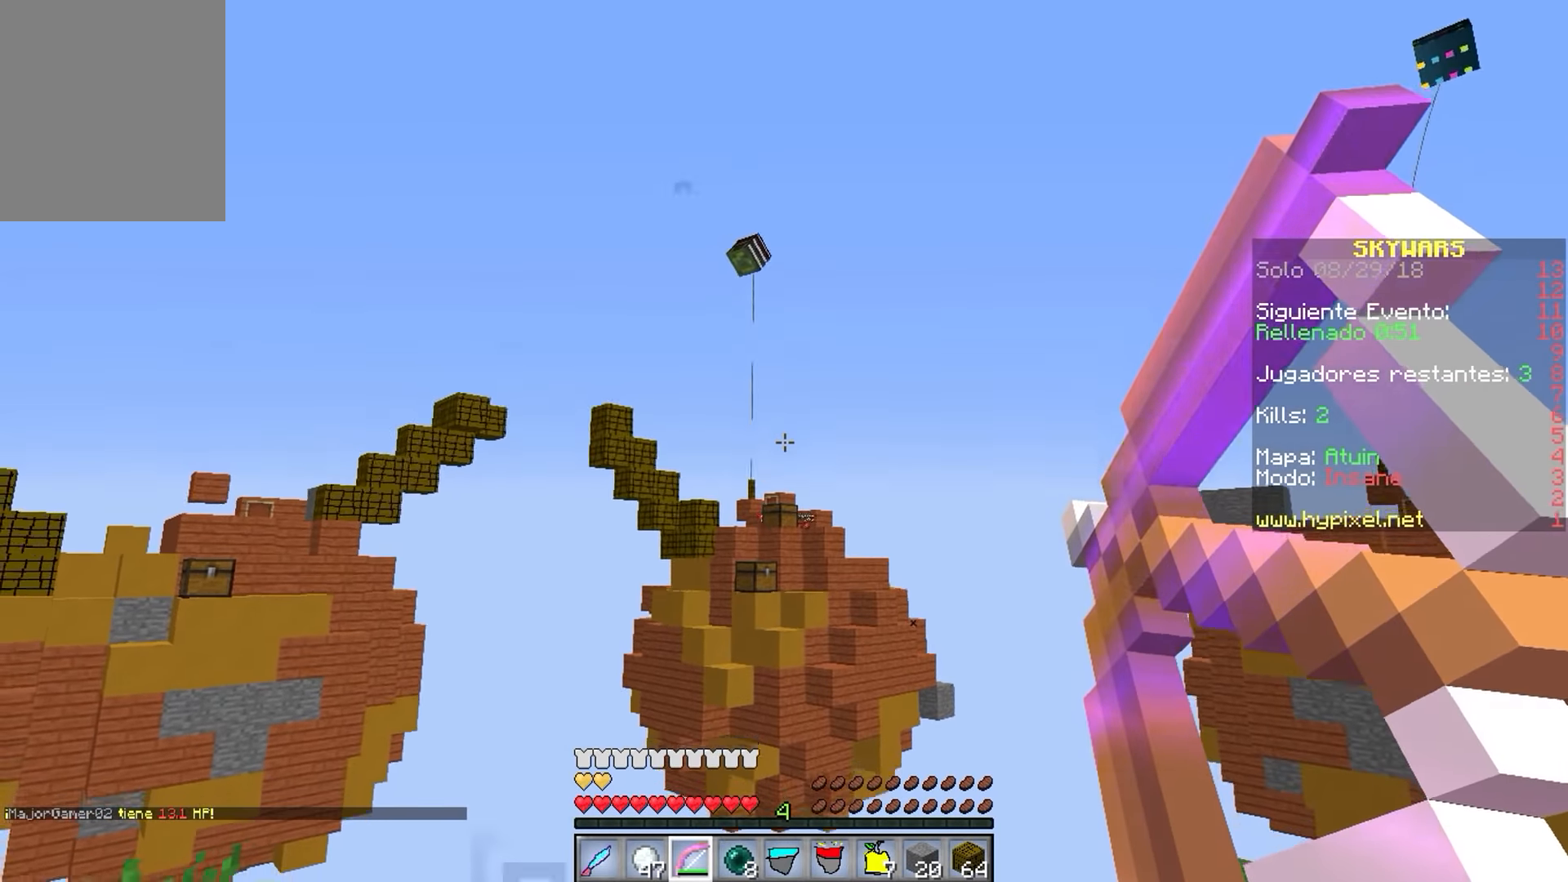
{"keys": [], "mouse": [], "events": [[34, "mouse_right", "up"], [67, "d", "up"]]}
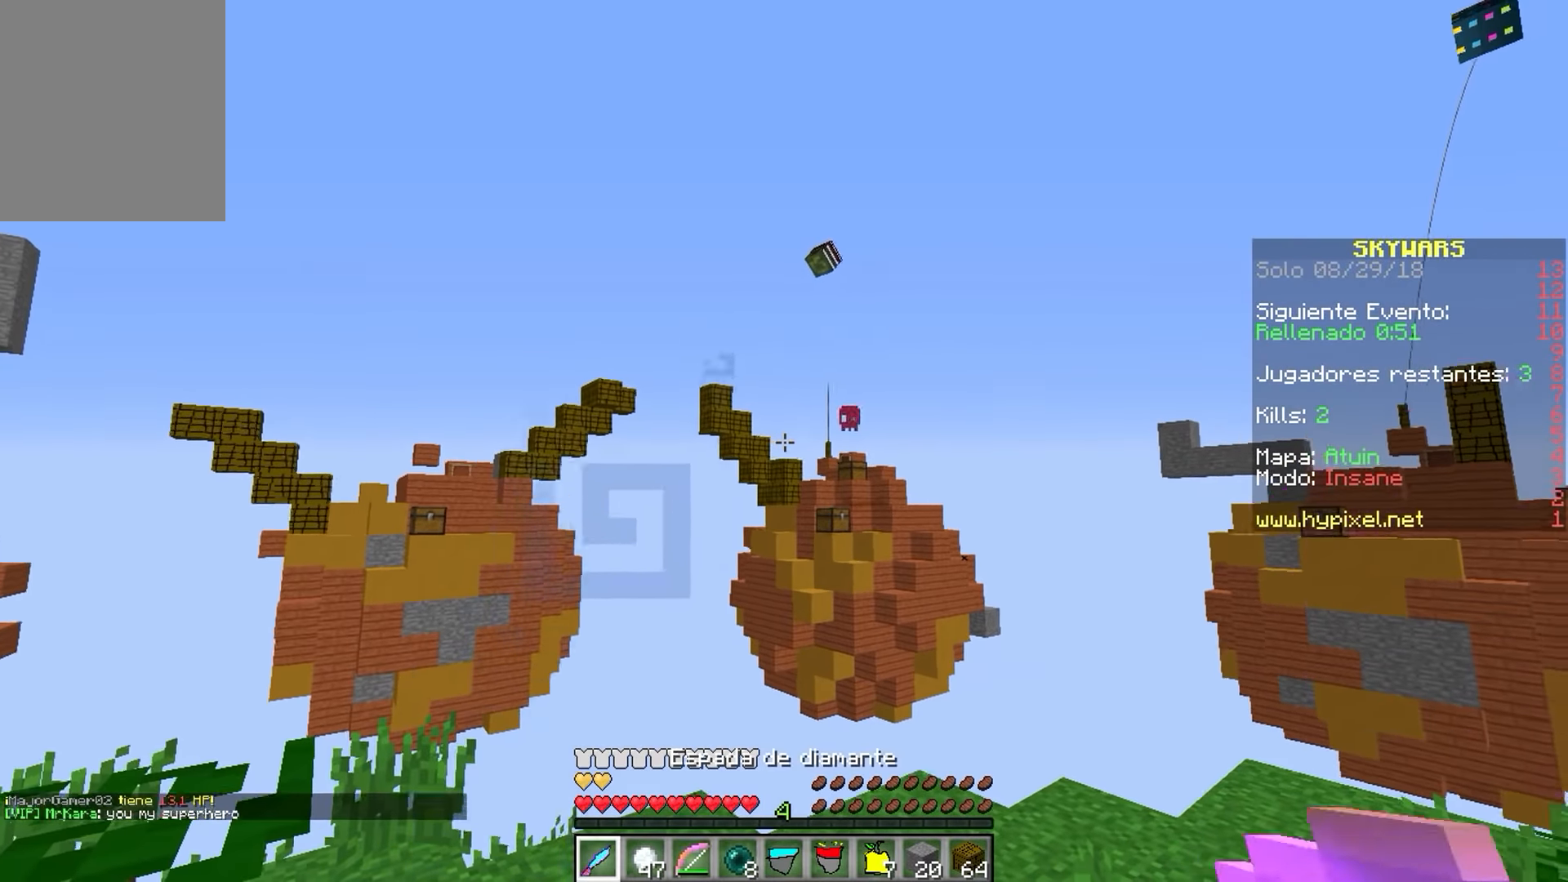
{"keys": ["a"], "mouse": [], "events": [[100, "a", "down"]]}
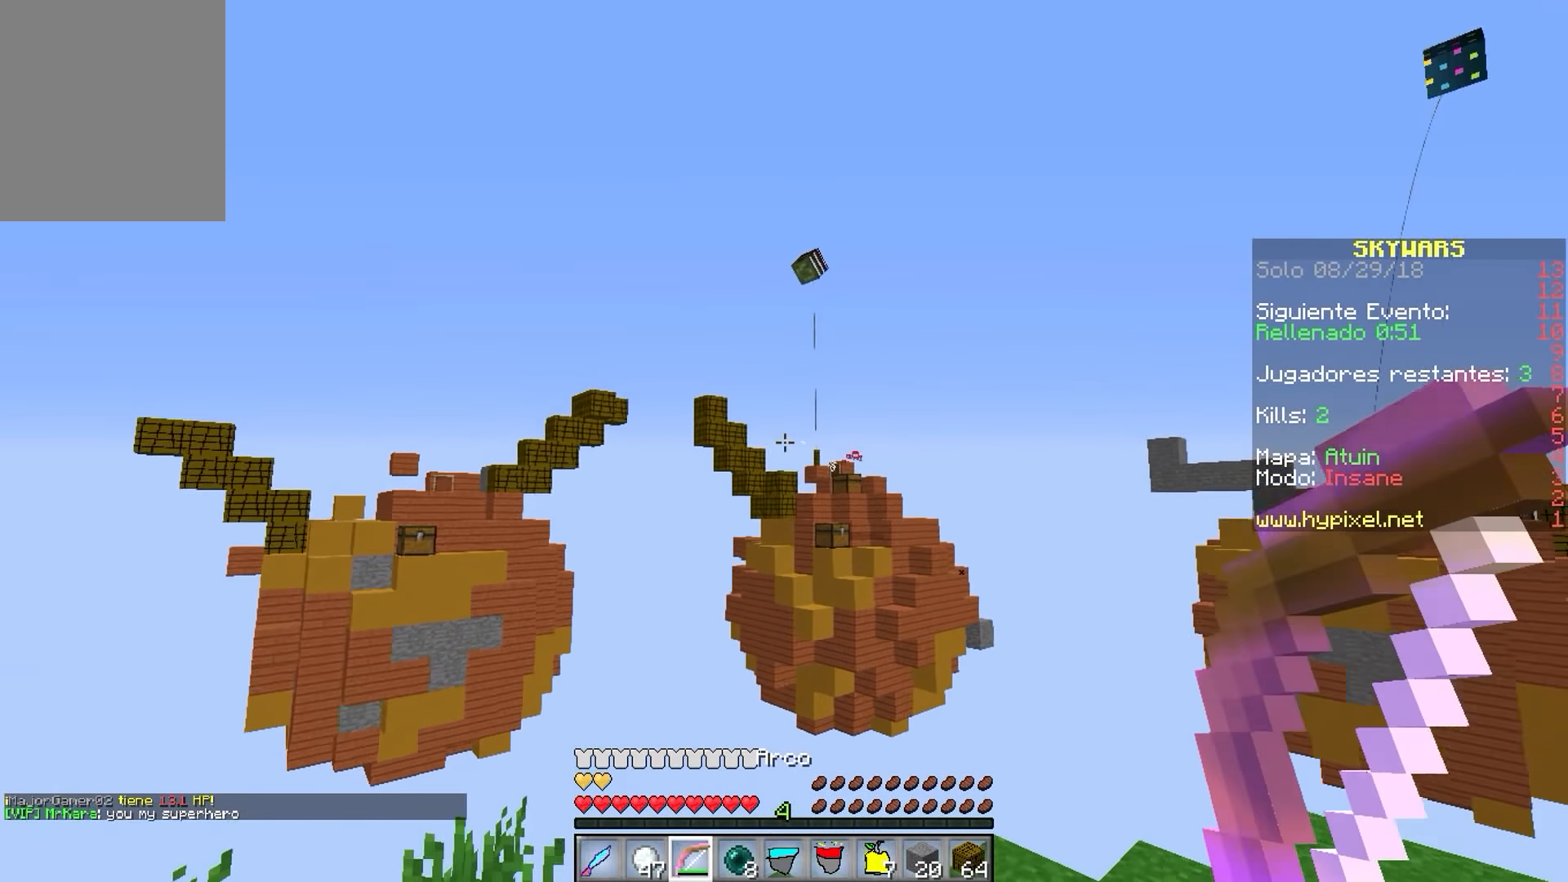
{"keys": ["a"], "mouse": [], "events": []}
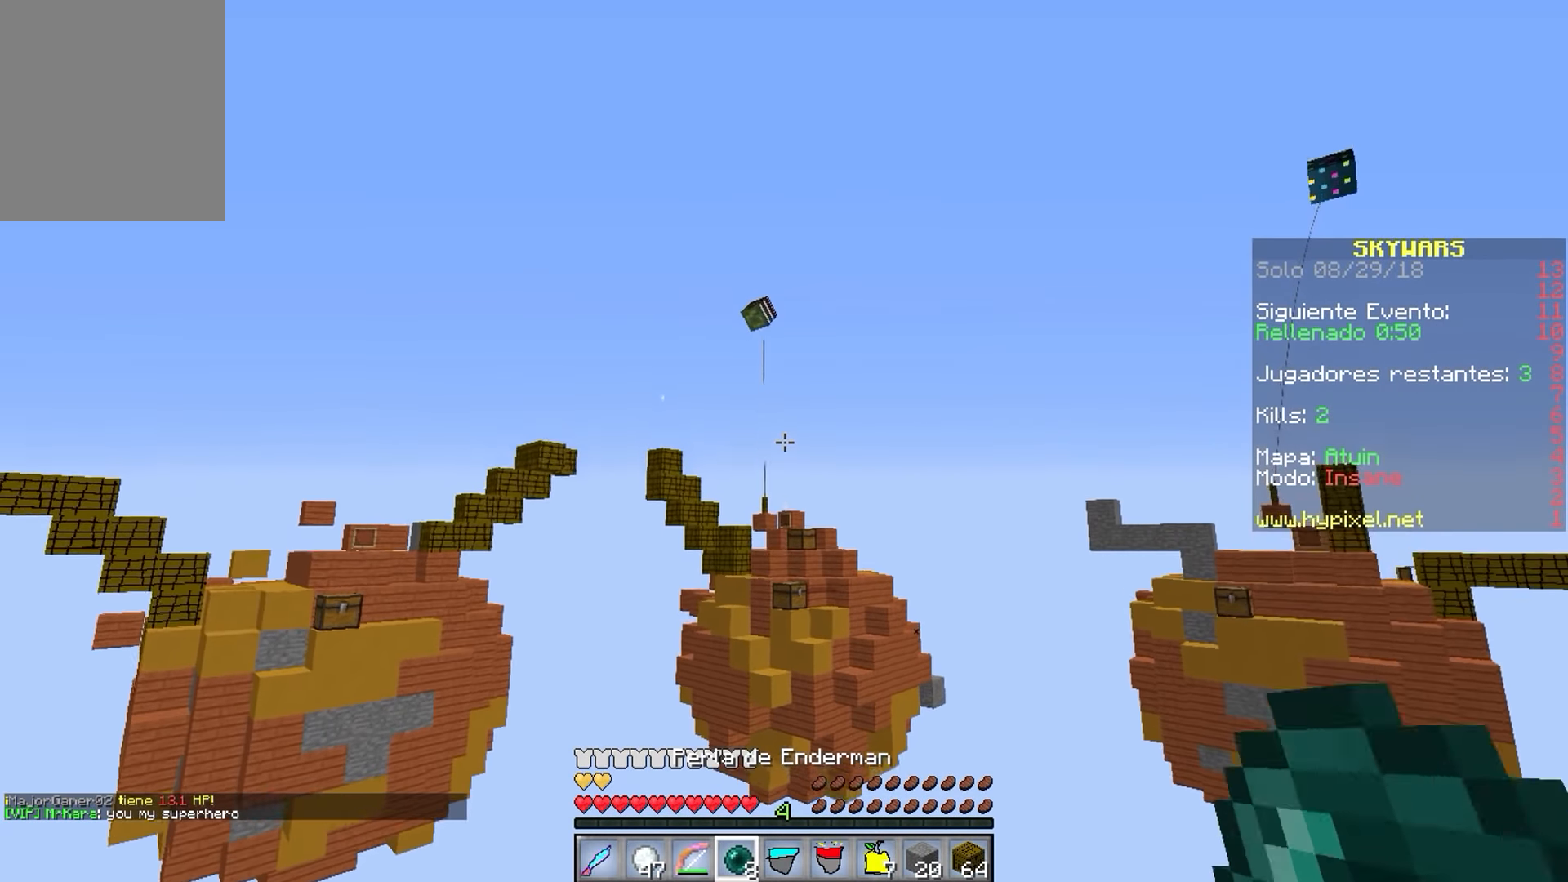
{"keys": [], "mouse": [], "events": [[234, "a", "up"], [300, "mouse_right", "down"], [434, "mouse_right", "up"]]}
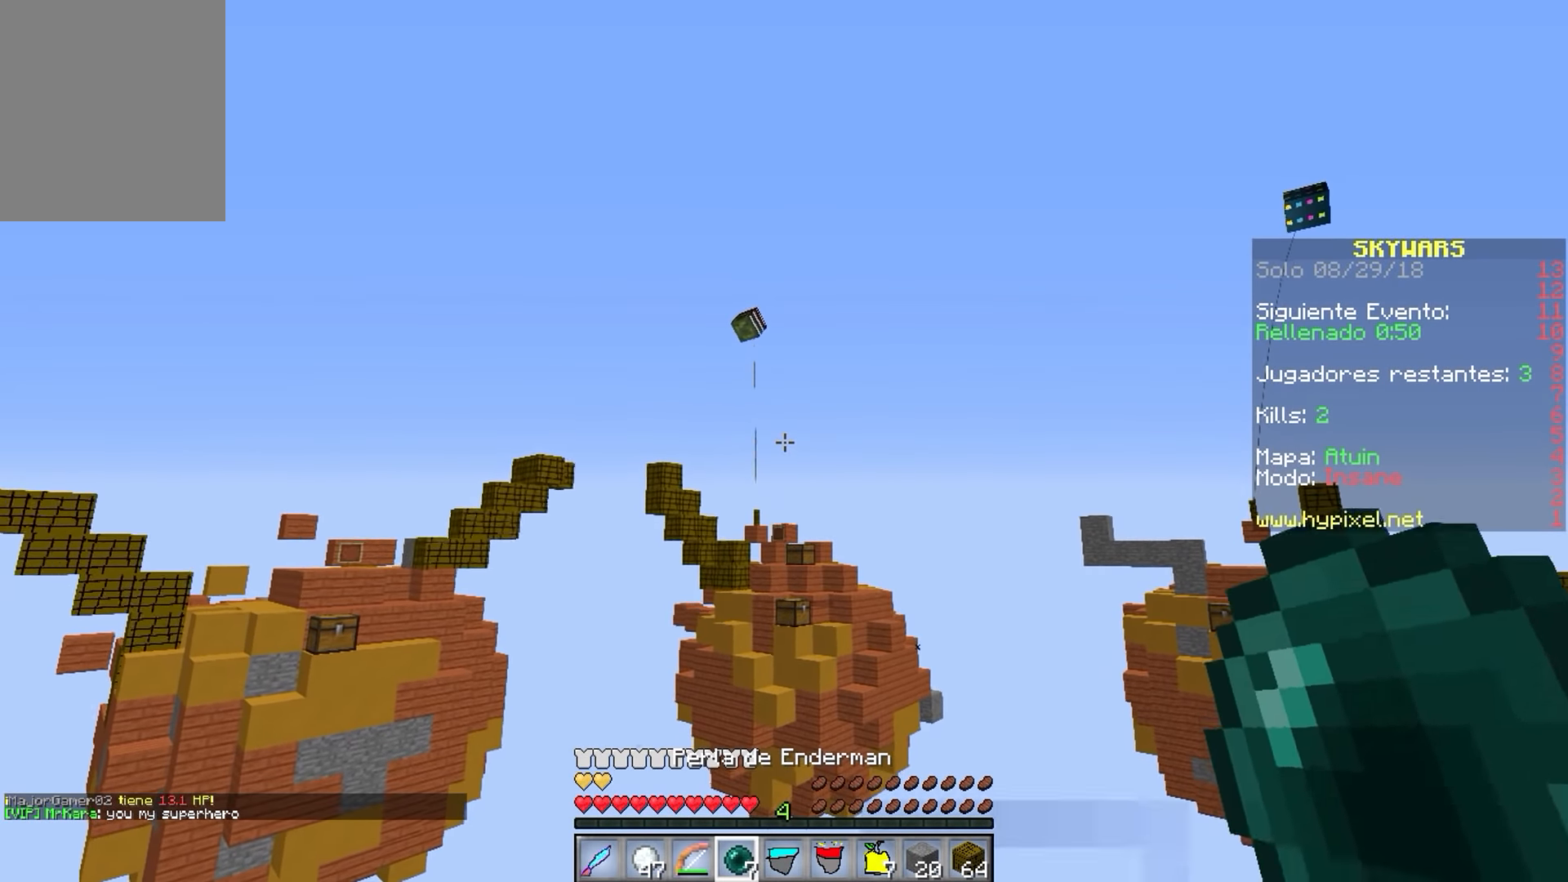
{"keys": [], "mouse": [], "events": []}